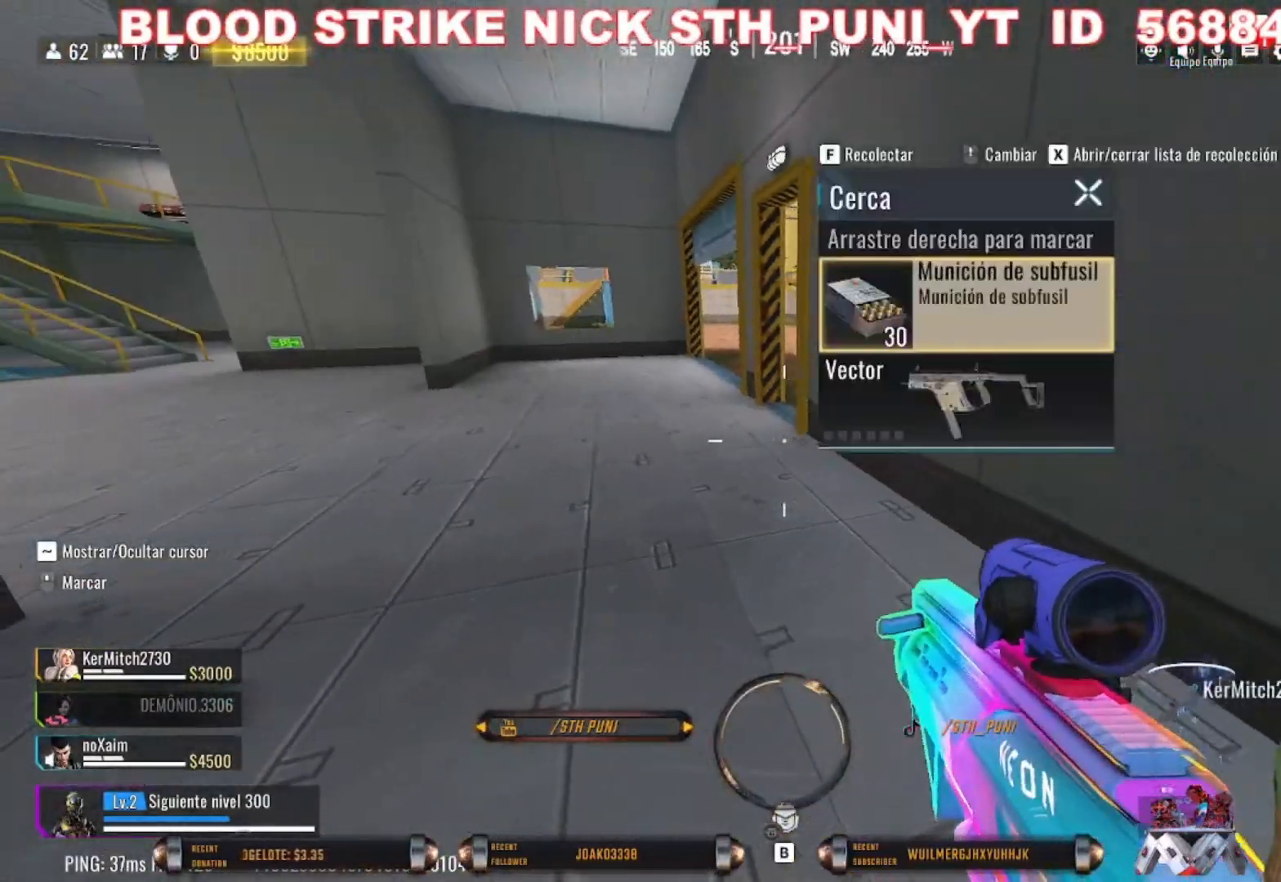
Gameplay with keyboard and mouse; each line is a JSON object with the keys and mouse buttons held at the frame after it. "events" lists presses ("down") and releases ("up") of "1", "2", "3", "4", "5", "a", "alt", "c", "caps_lock", "ctrl", "d", "e", "f", "g", "q", "r", "s", "shift", "space", "t", "tab", "v", "w", "x", "z", "mouse_left", "mouse_wheel" and "mouse_right" between this image and that frame as [ms after this image, input, new state], when the widget could be followed in between. "mouse_left", "mouse_wheel", "mouse_right" = the "left", "wheel", "right" buttons of the "mouse" list. No other keys are recorded. "wheel" means that the mouse wheel is clicked or scrolled. Not read: mouse_move.
{"keys": ["a", "shift", "w"], "mouse": [], "events": [[33, "a", "down"], [200, "shift", "down"]]}
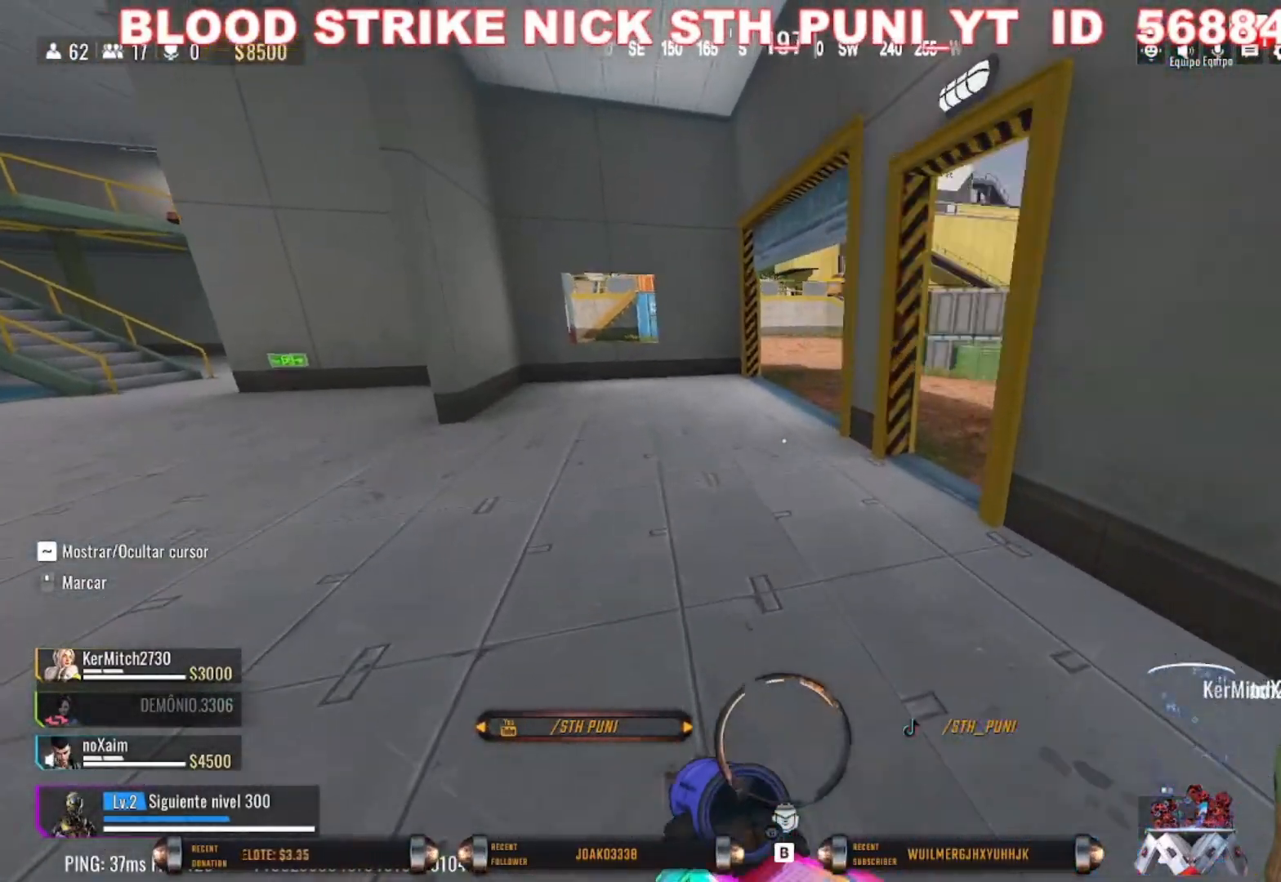
{"keys": ["a", "shift"], "mouse": [], "events": [[400, "w", "up"]]}
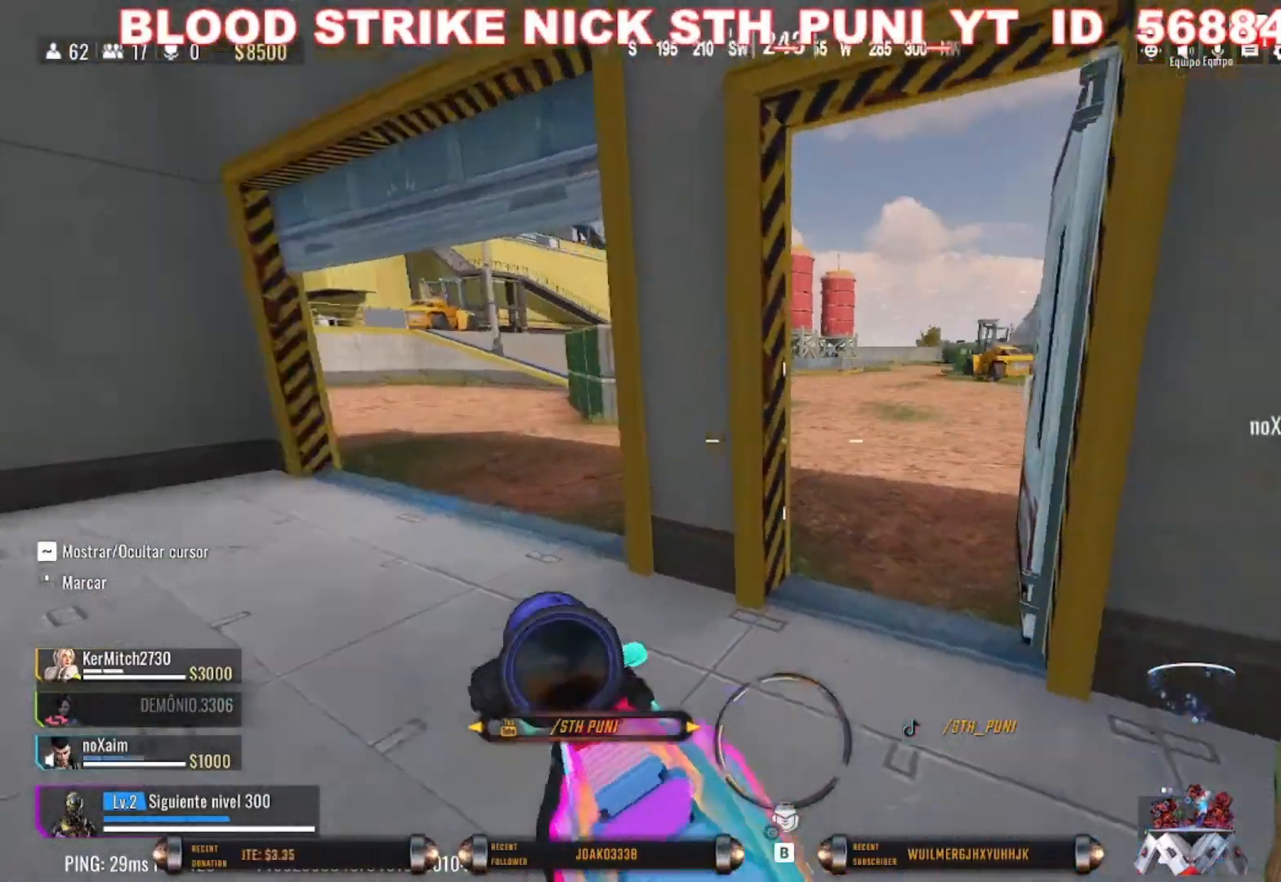
{"keys": ["w"], "mouse": [], "events": [[33, "shift", "up"], [67, "w", "down"], [133, "a", "up"], [200, "w", "up"], [267, "w", "down"], [300, "a", "down"], [500, "a", "up"]]}
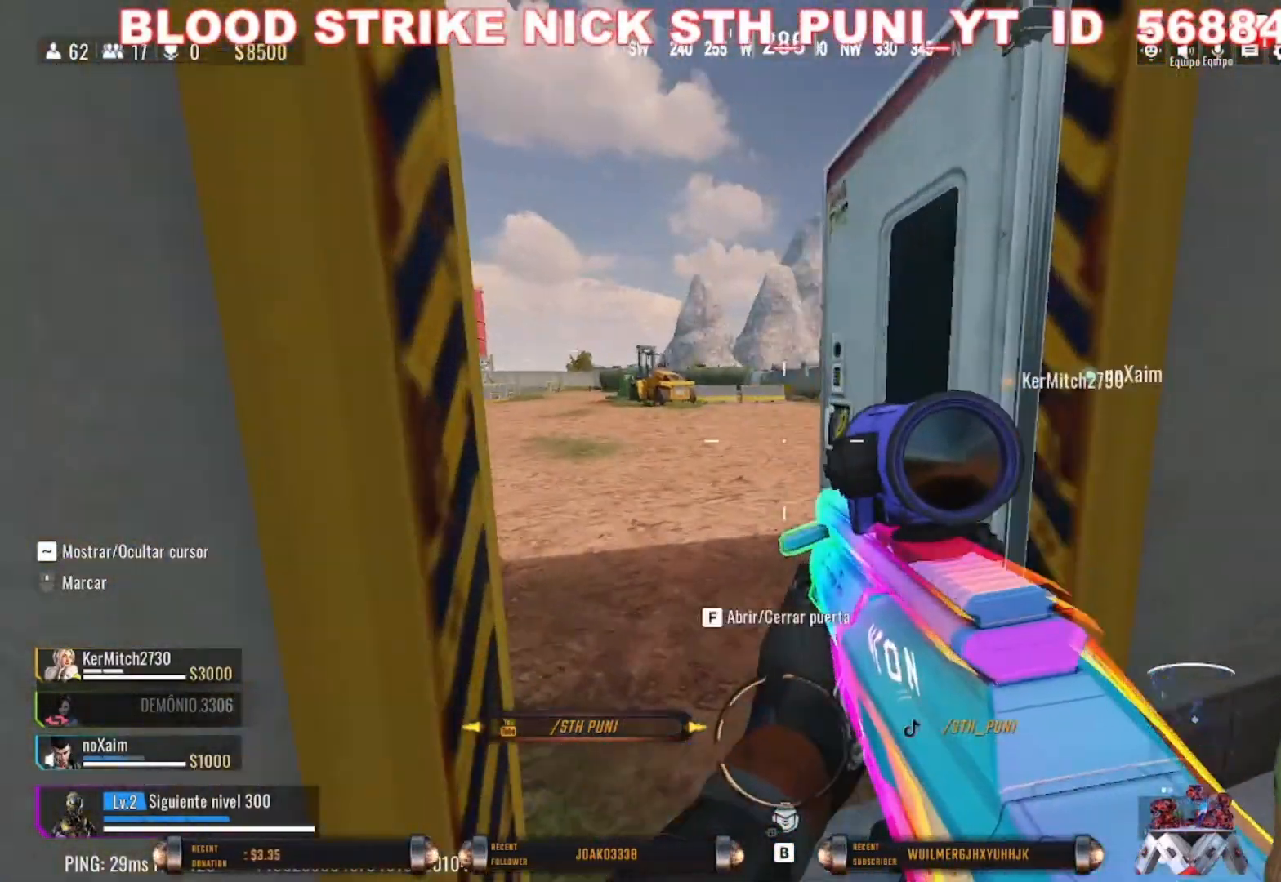
{"keys": ["a", "shift", "w"], "mouse": [], "events": [[100, "shift", "down"], [333, "a", "down"]]}
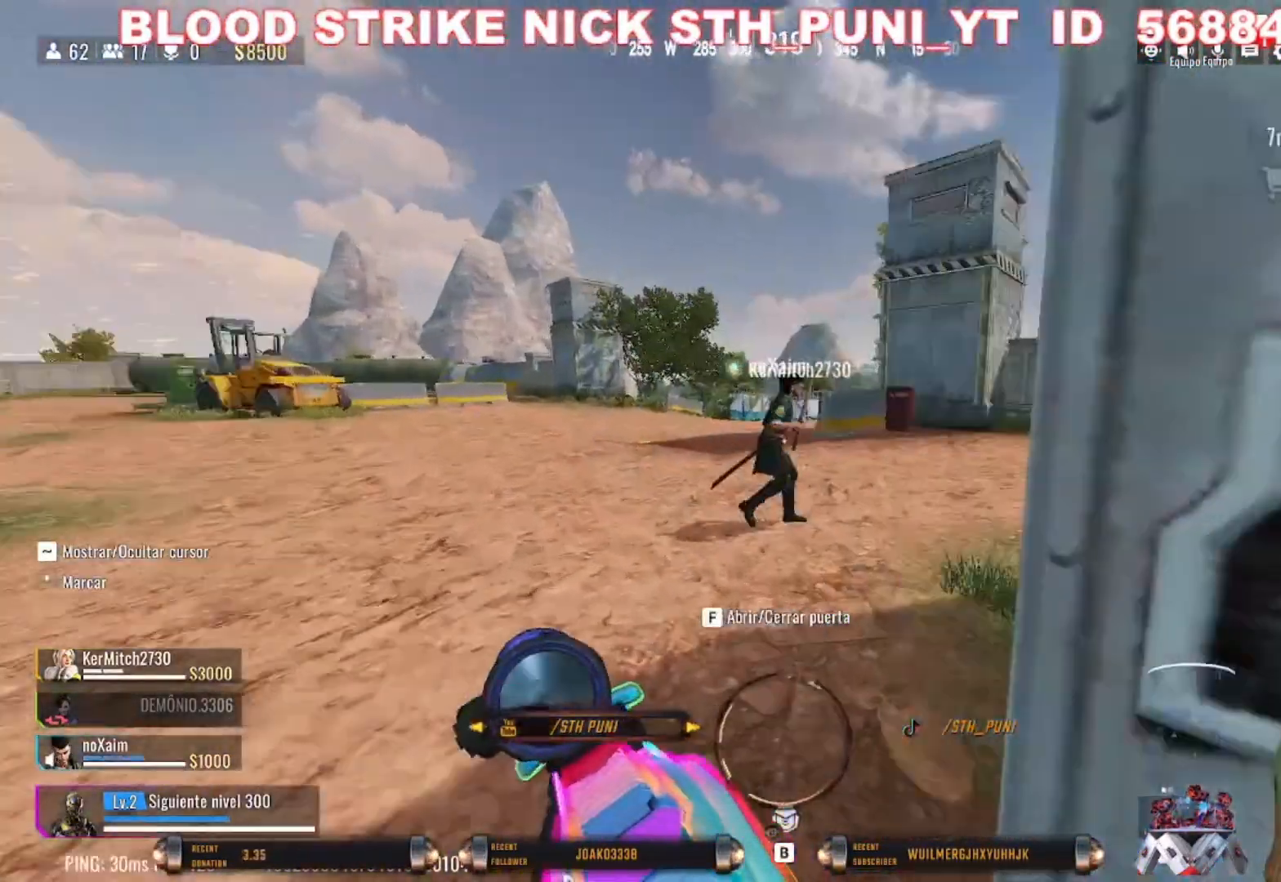
{"keys": ["a", "w"], "mouse": [], "events": [[100, "a", "up"], [100, "shift", "up"], [233, "d", "down"], [433, "a", "down"], [433, "d", "up"]]}
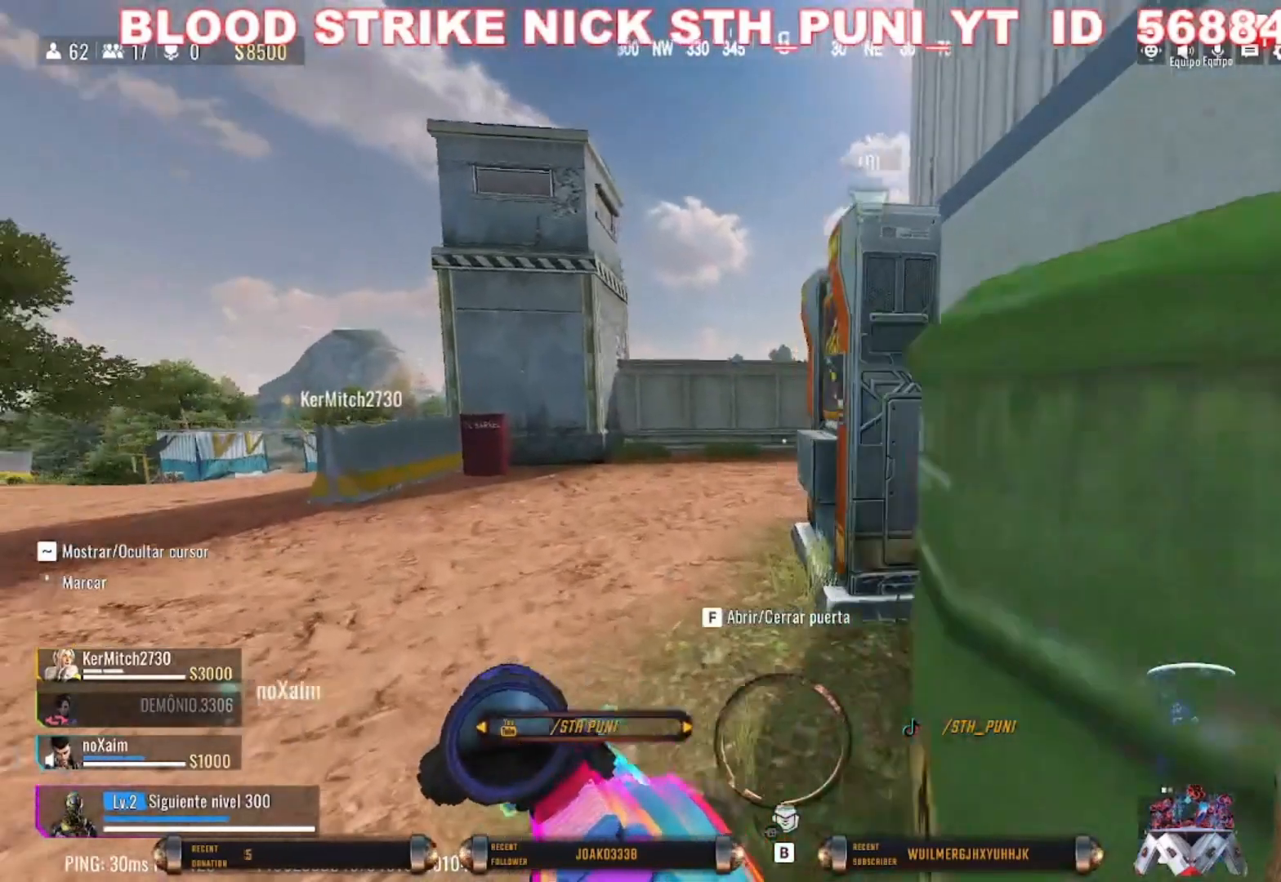
{"keys": ["d"], "mouse": [], "events": [[133, "a", "up"], [167, "d", "down"], [433, "w", "up"]]}
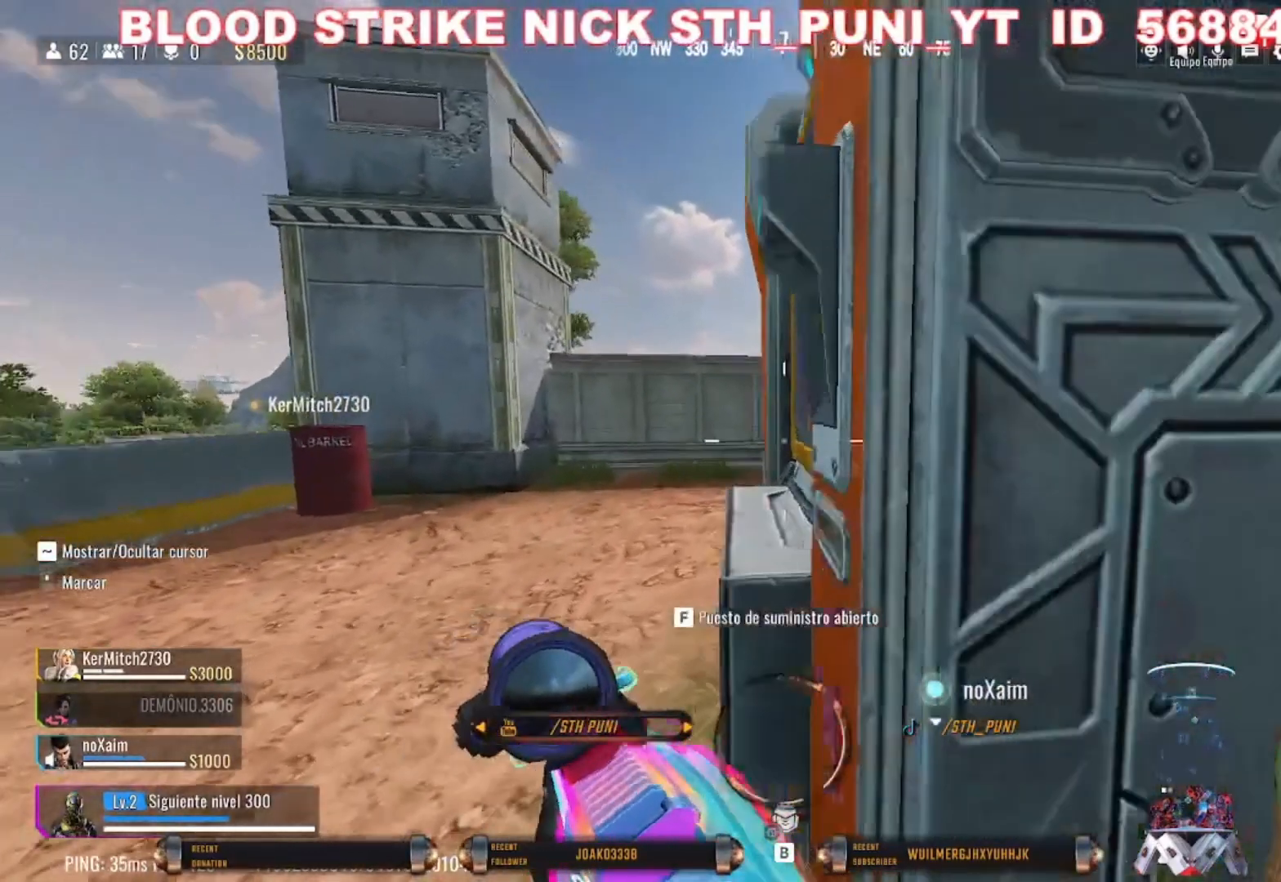
{"keys": [], "mouse": [], "events": [[100, "d", "up"], [233, "f", "down"], [333, "f", "up"]]}
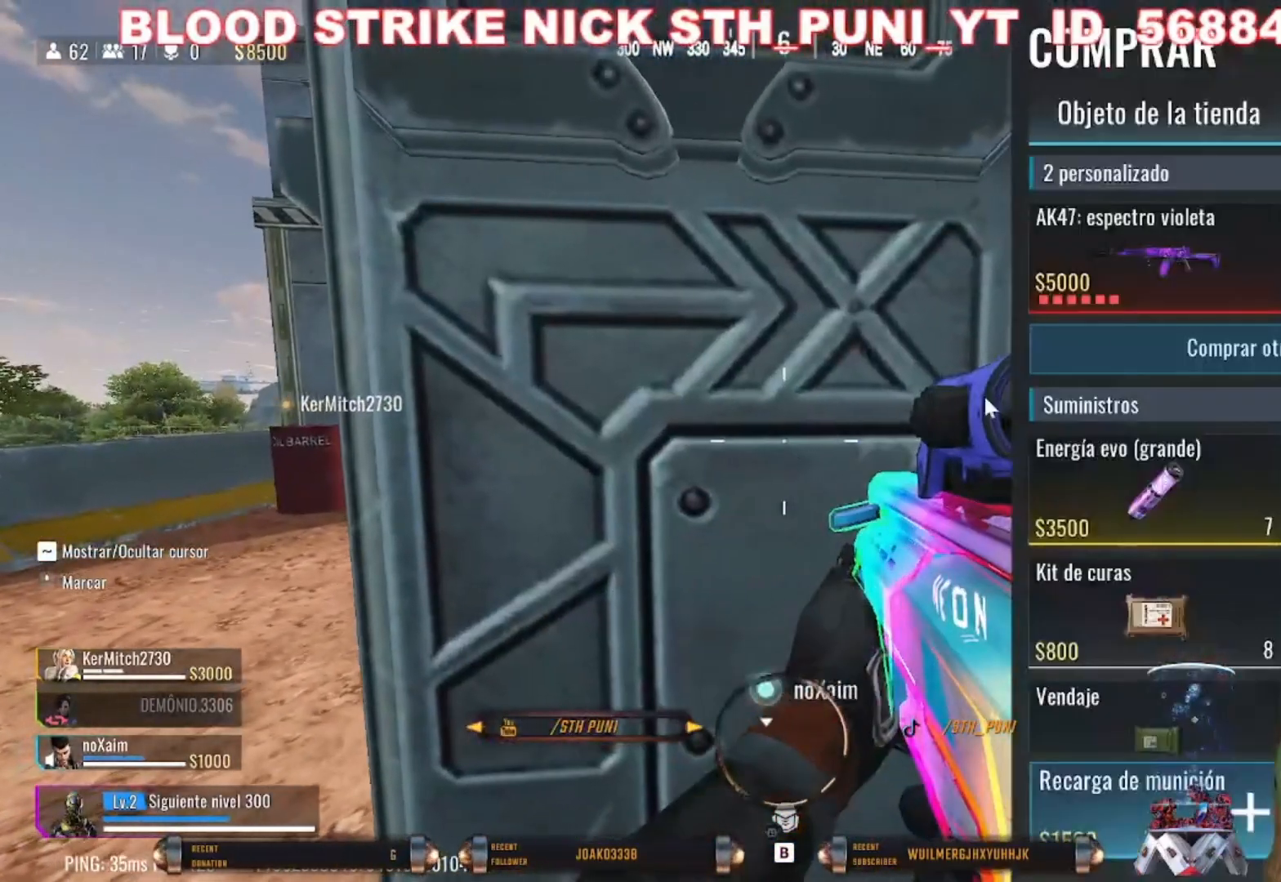
{"keys": [], "mouse": [], "events": []}
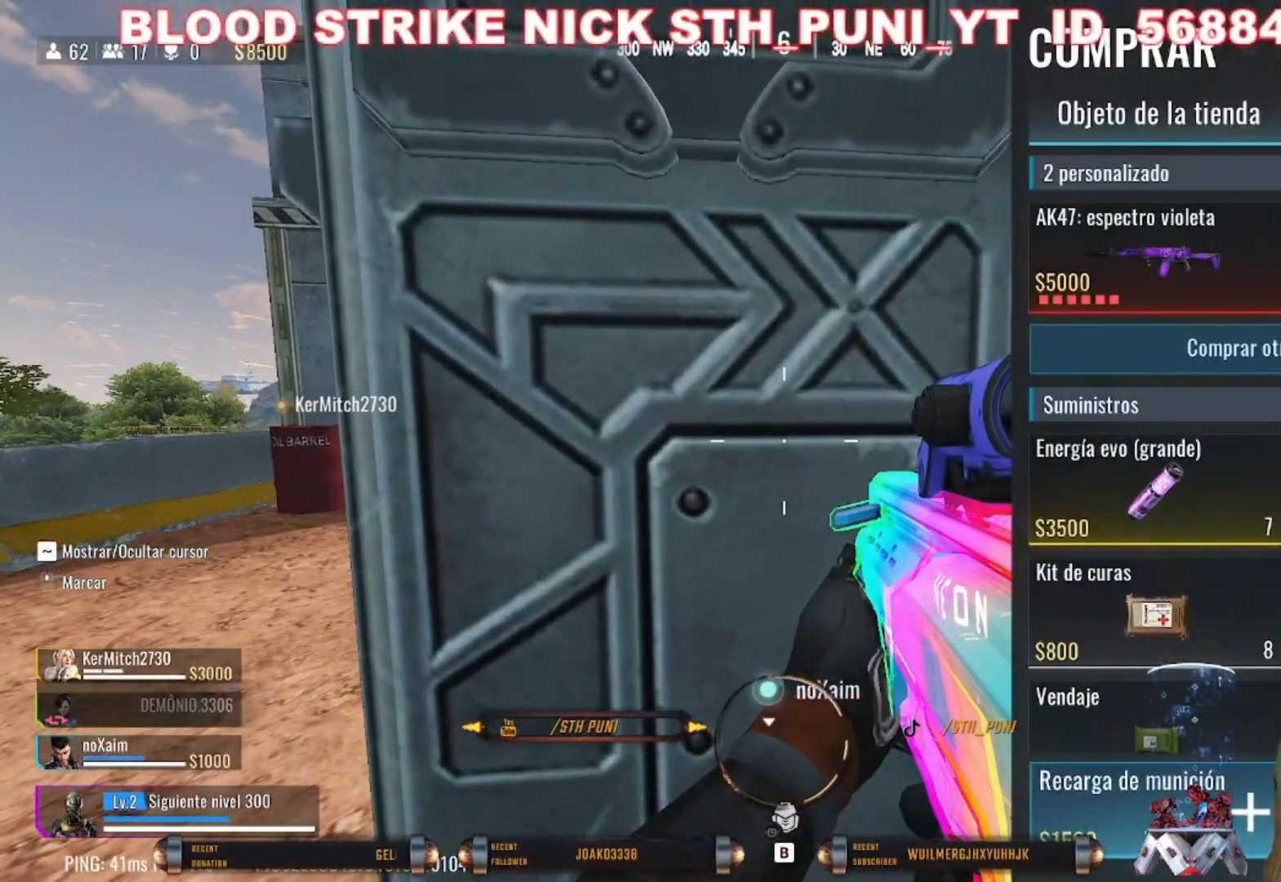
{"keys": [], "mouse": [], "events": [[67, "mouse_left", "down"], [133, "mouse_left", "up"]]}
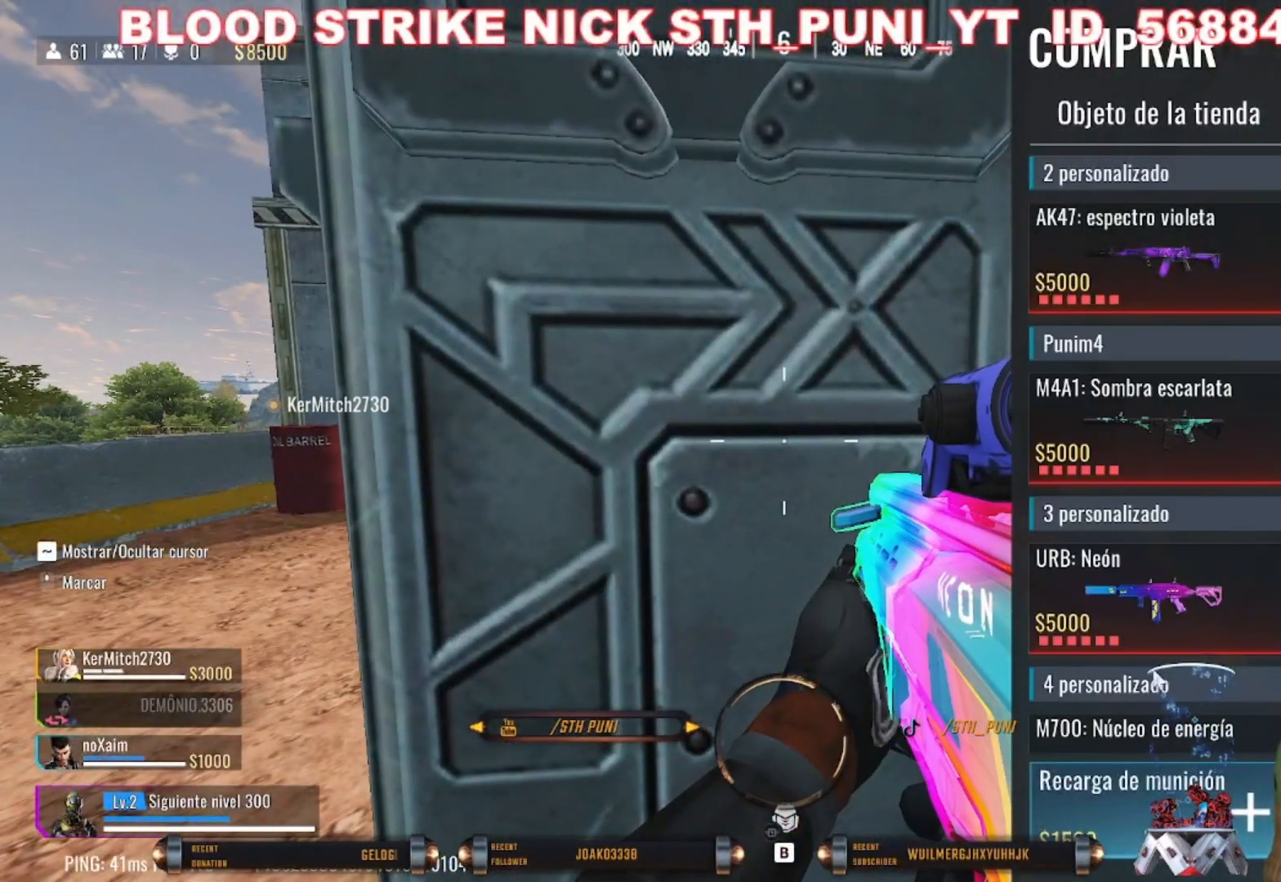
{"keys": [], "mouse": [], "events": [[100, "mouse_left", "down"], [367, "mouse_left", "up"]]}
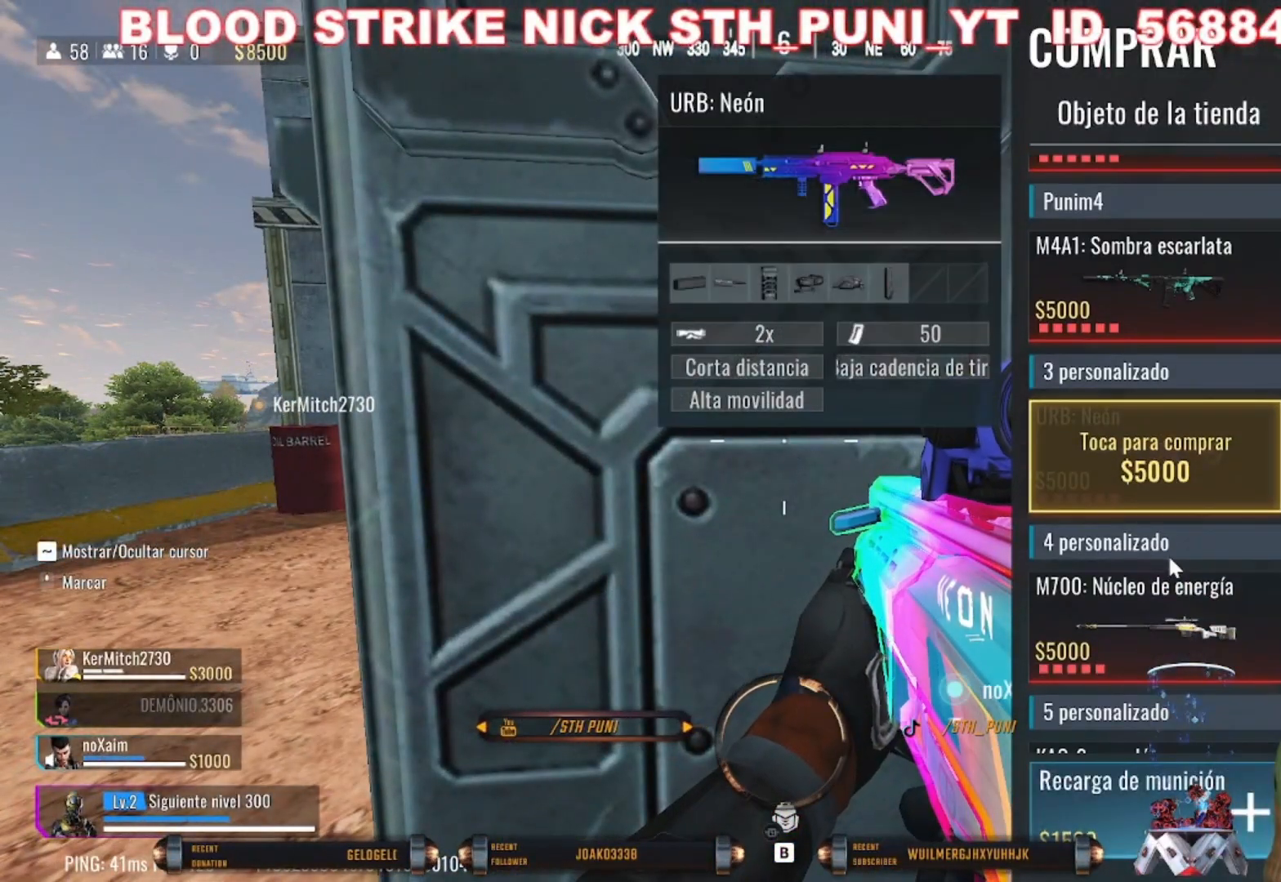
{"keys": [], "mouse": ["left"], "events": [[200, "mouse_left", "down"], [300, "mouse_left", "up"], [433, "mouse_left", "down"]]}
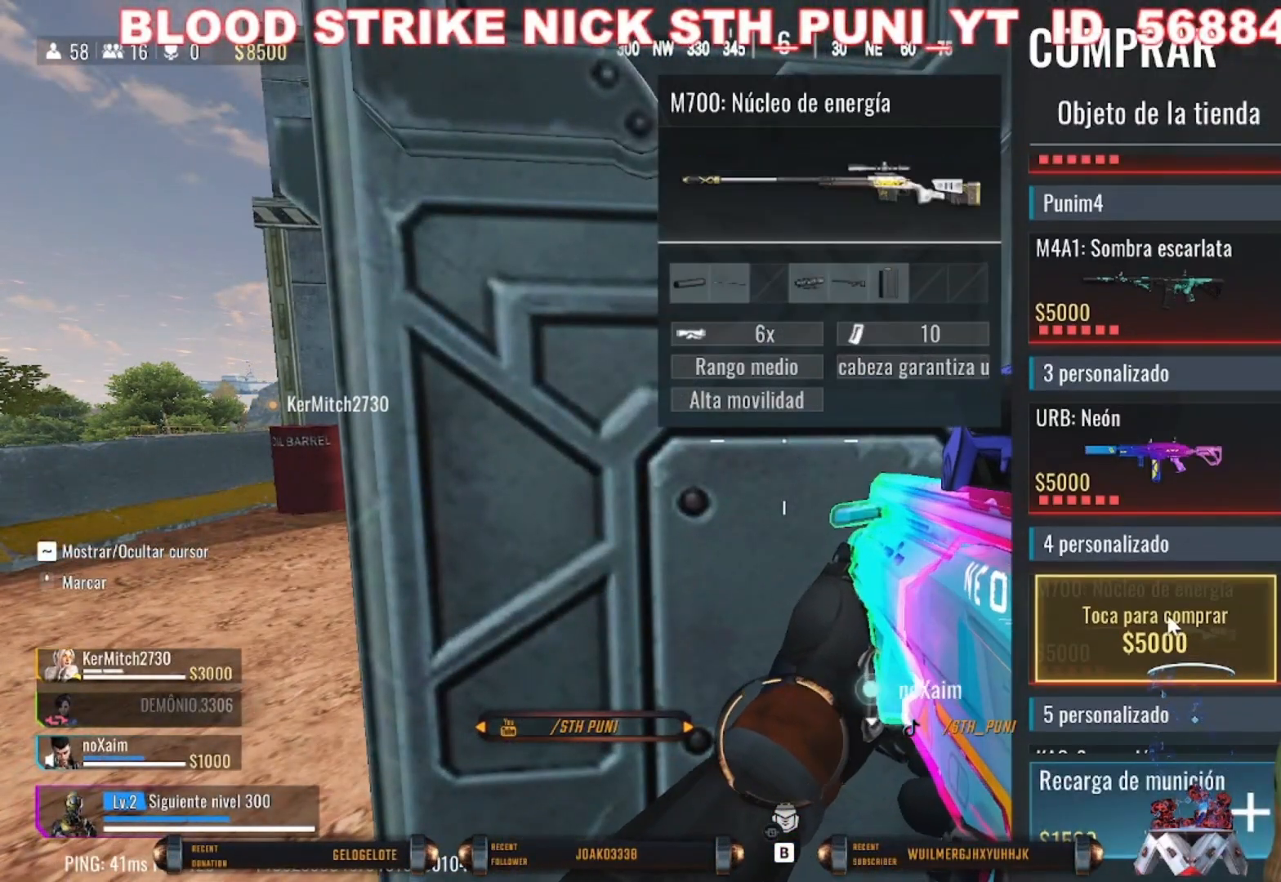
{"keys": [], "mouse": [], "events": [[33, "mouse_left", "up"]]}
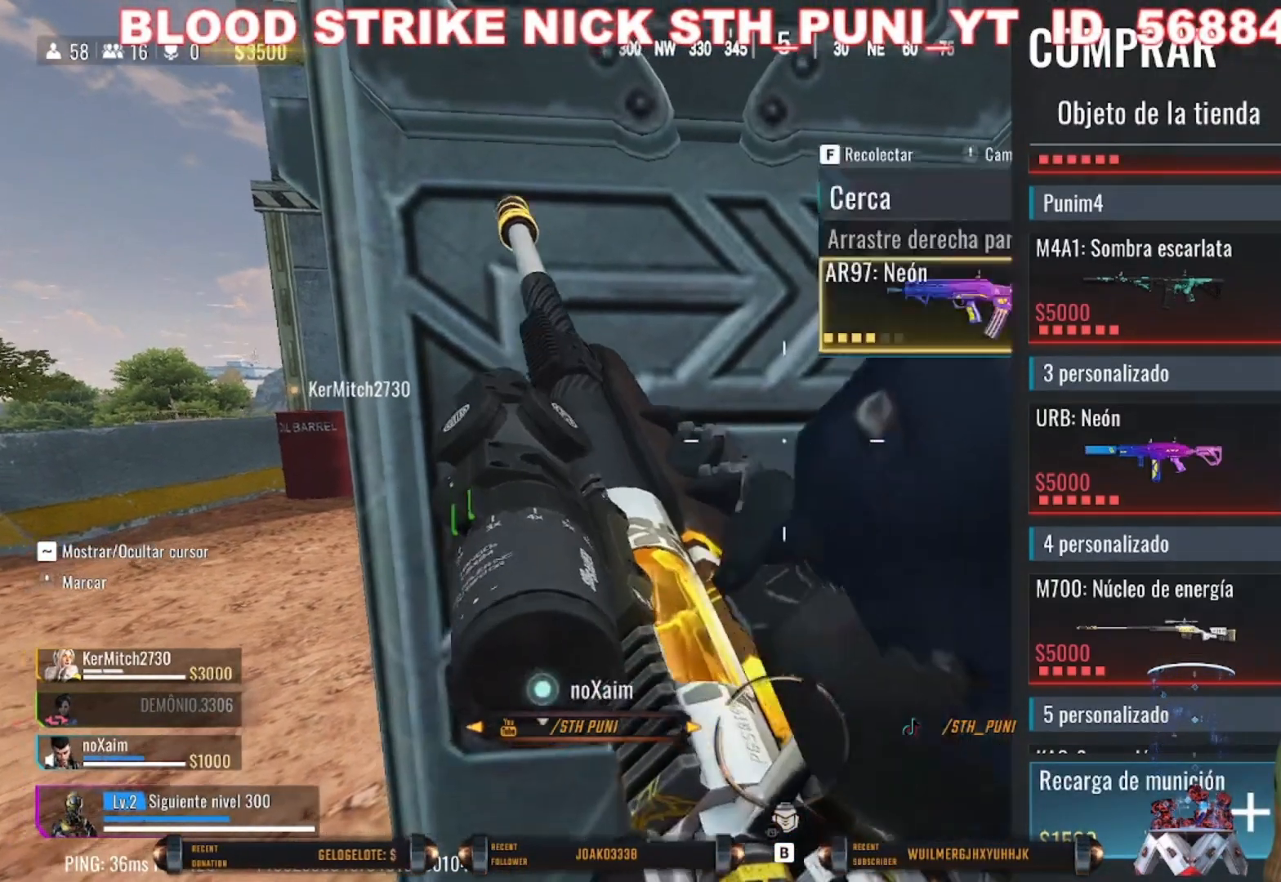
{"keys": [], "mouse": ["left"], "events": [[233, "mouse_left", "down"], [333, "mouse_left", "up"], [467, "mouse_left", "down"]]}
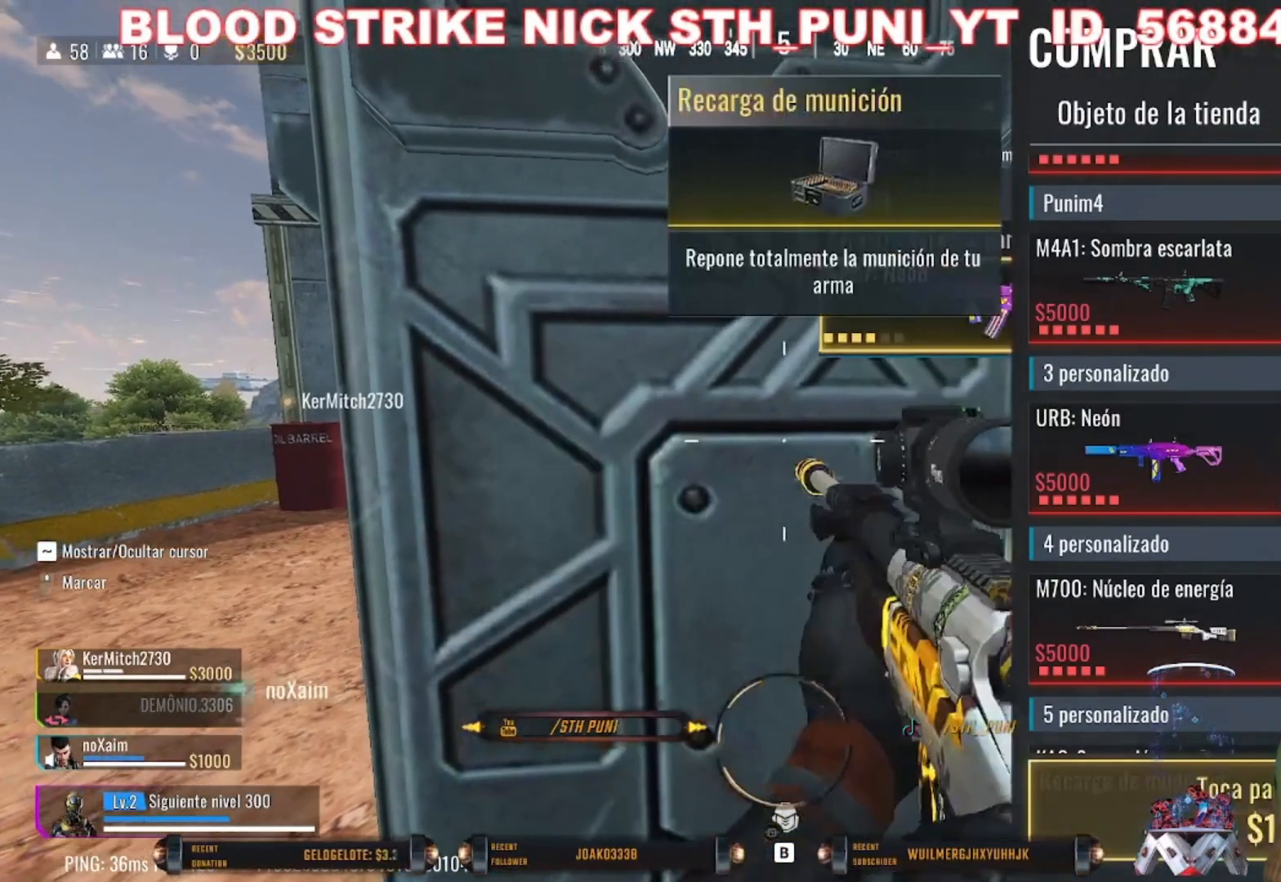
{"keys": [], "mouse": [], "events": [[67, "mouse_left", "up"]]}
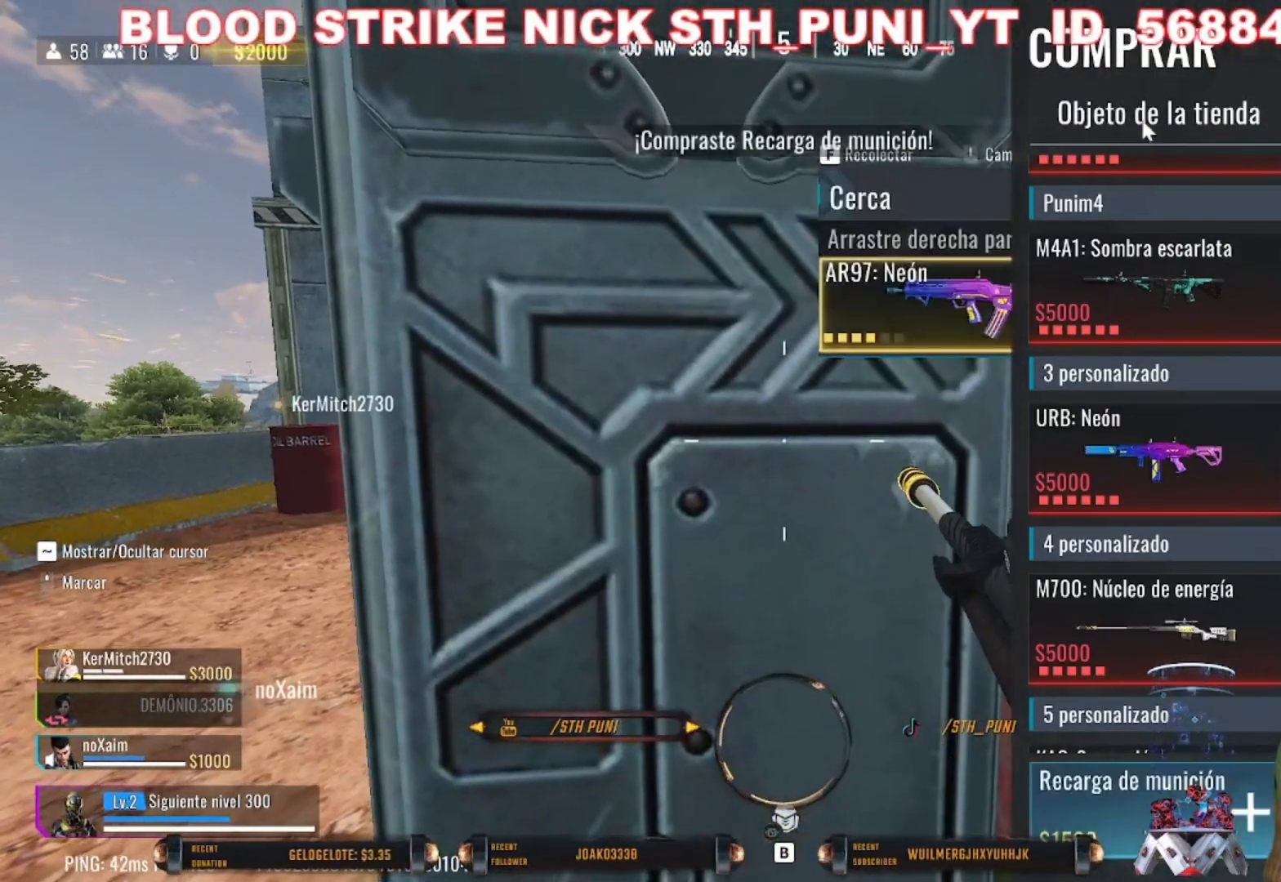
{"keys": [], "mouse": [], "events": [[133, "mouse_left", "down"], [267, "mouse_left", "up"]]}
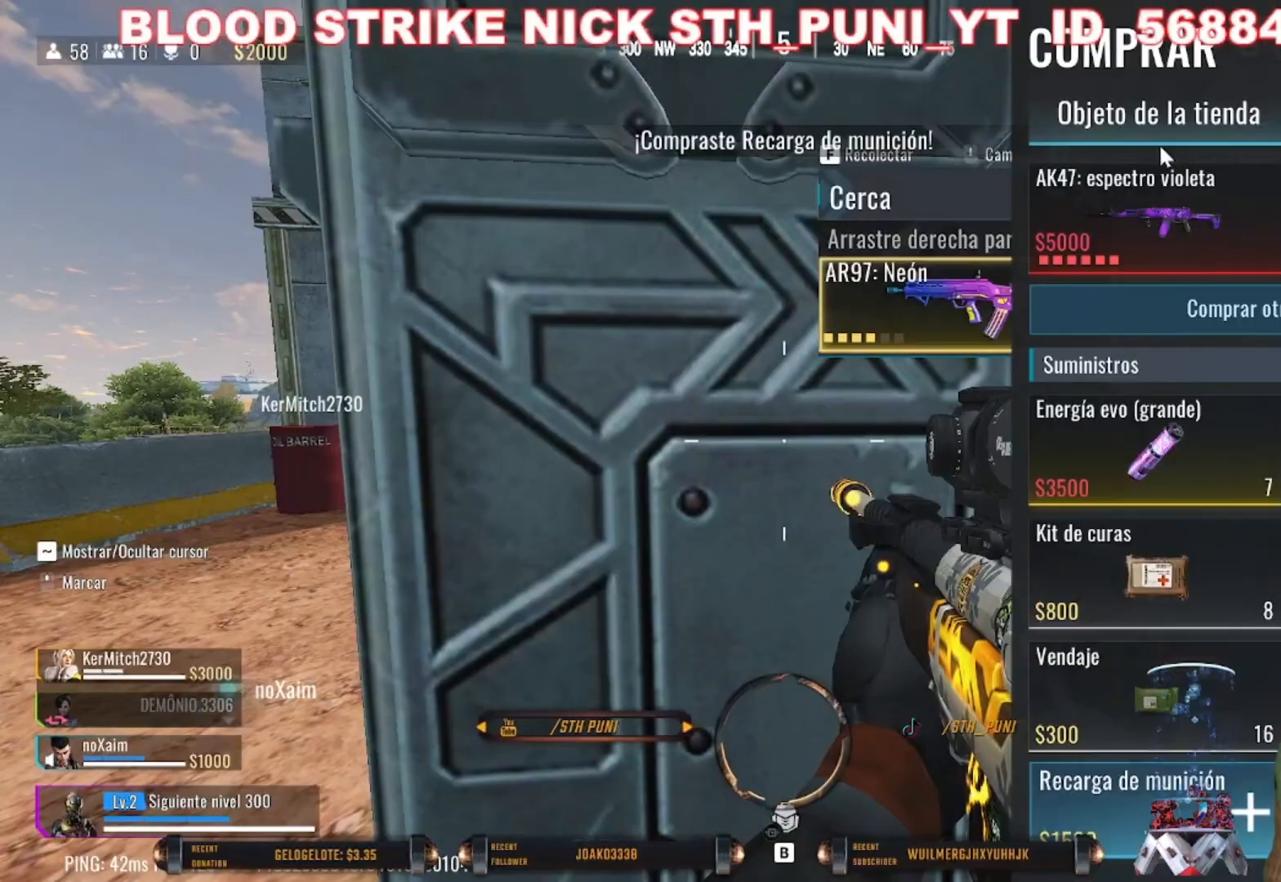
{"keys": [], "mouse": [], "events": [[400, "mouse_left", "down"], [500, "mouse_left", "up"]]}
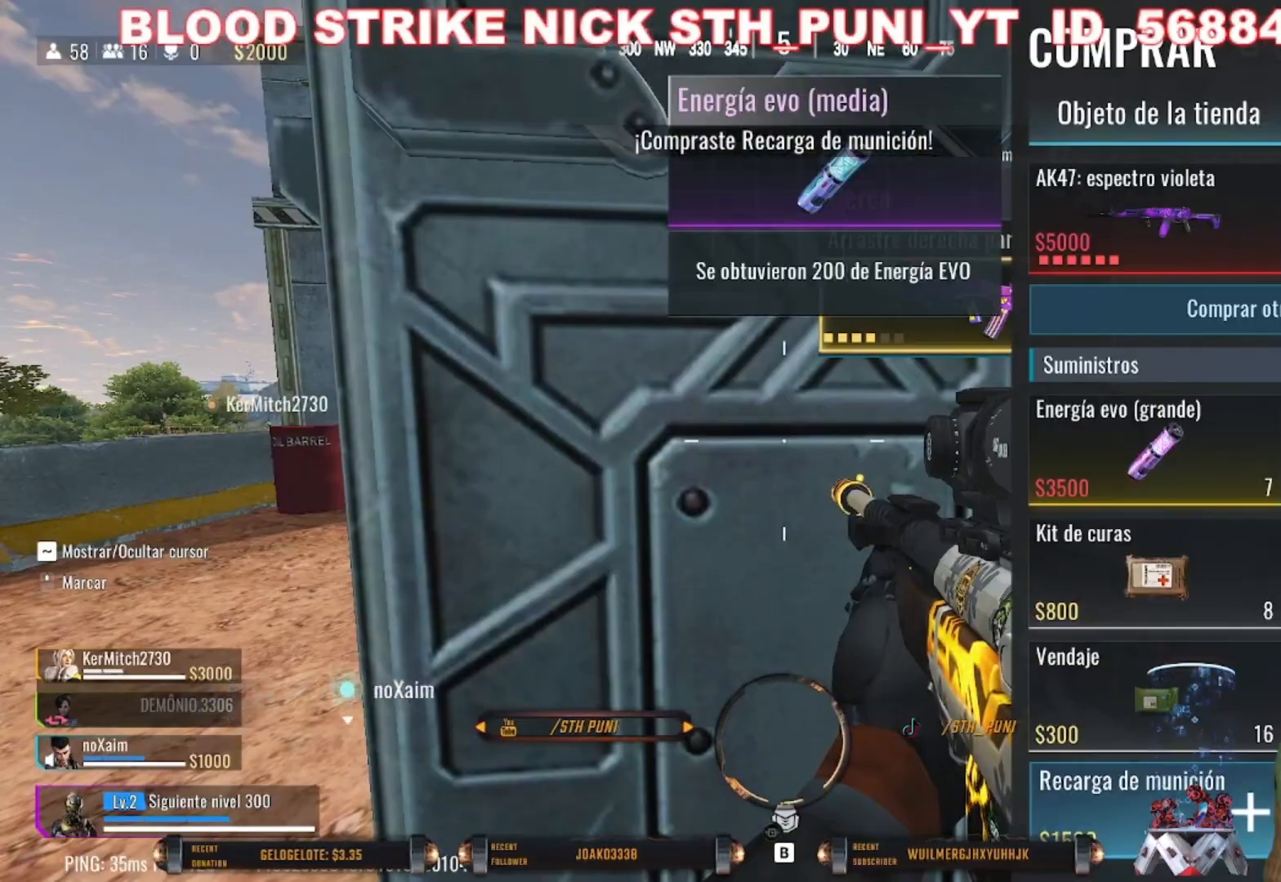
{"keys": [], "mouse": [], "events": [[100, "mouse_left", "down"], [200, "mouse_left", "up"]]}
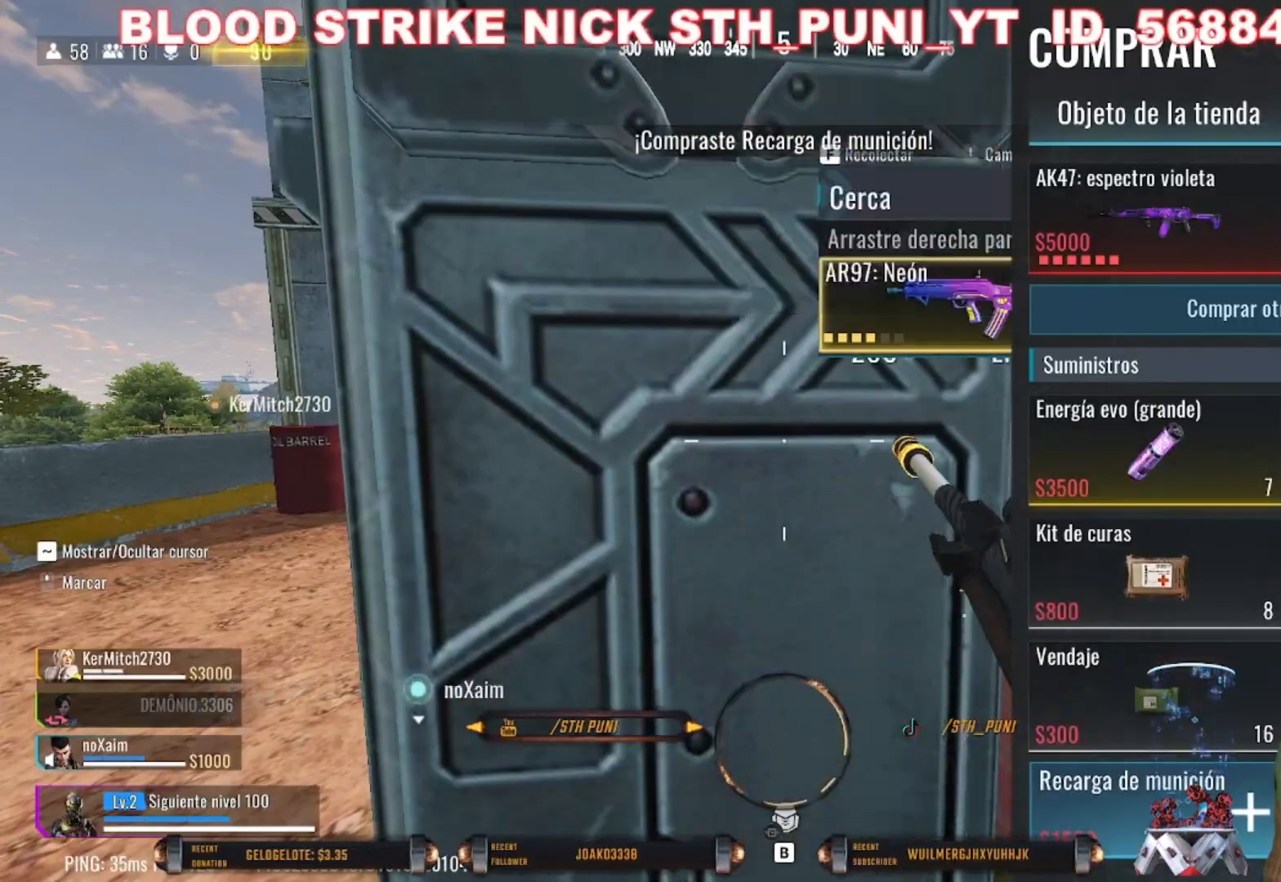
{"keys": [], "mouse": [], "events": [[267, "mouse_left", "down"], [367, "mouse_left", "up"]]}
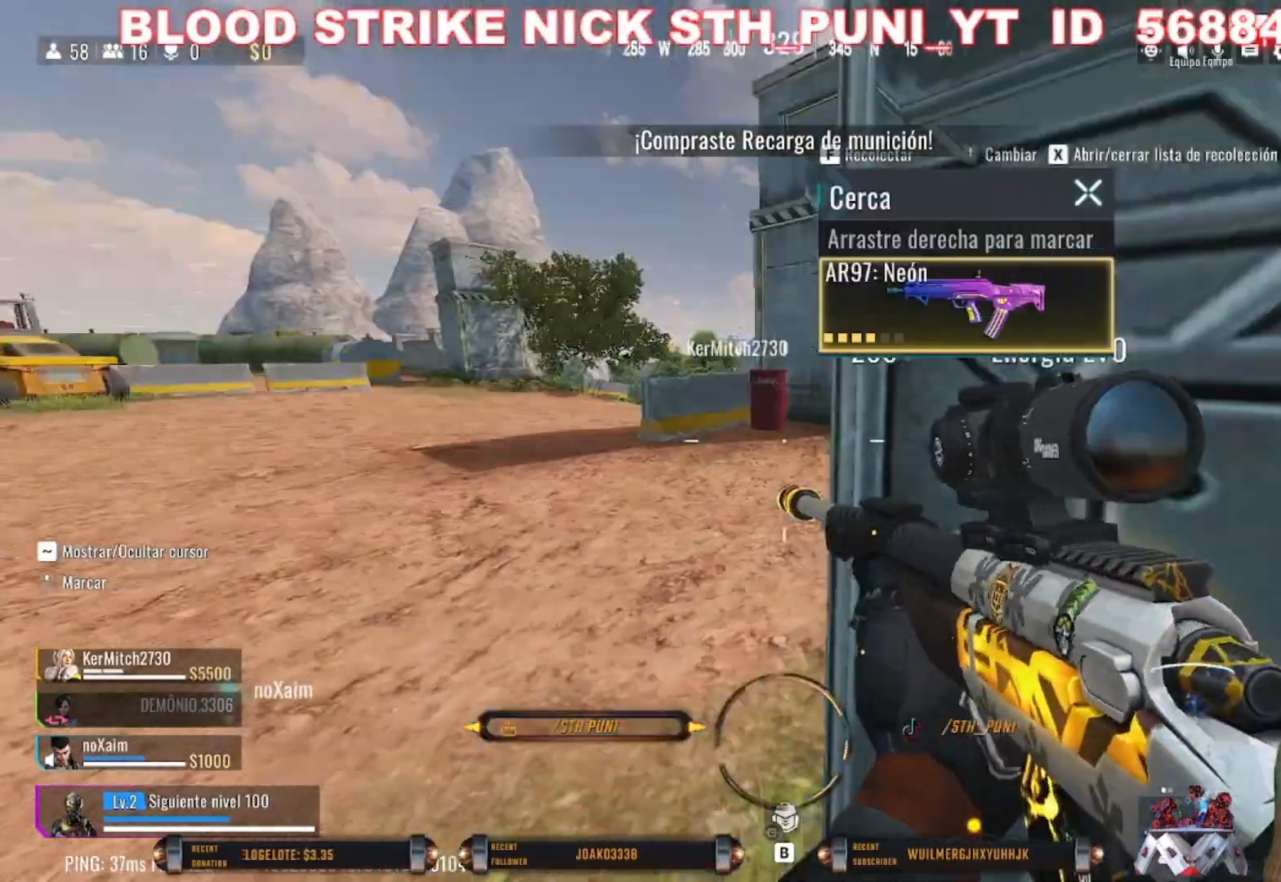
{"keys": ["shift", "w"], "mouse": [], "events": [[33, "w", "down"], [233, "shift", "down"], [367, "shift", "up"], [433, "shift", "down"]]}
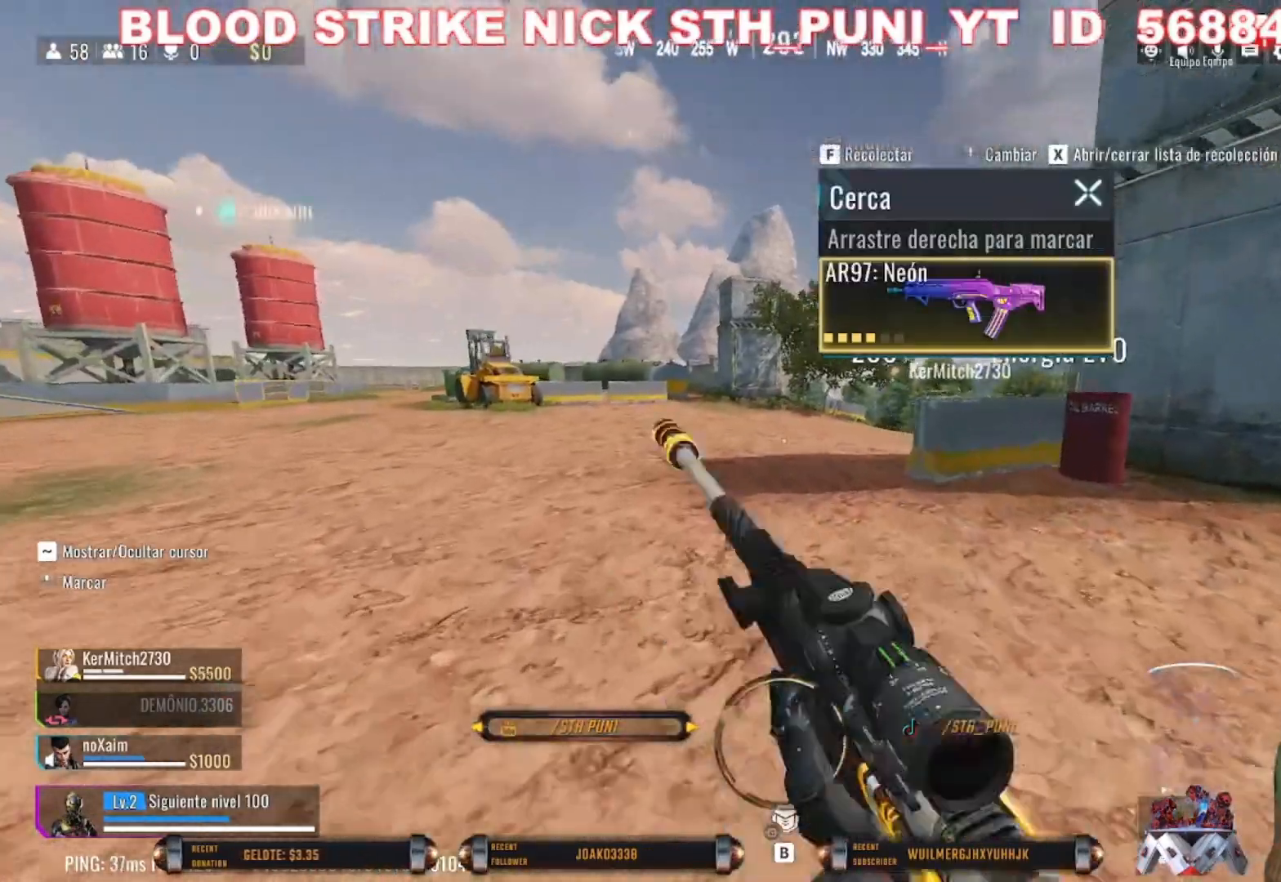
{"keys": ["a", "shift", "w"], "mouse": [], "events": [[200, "a", "down"]]}
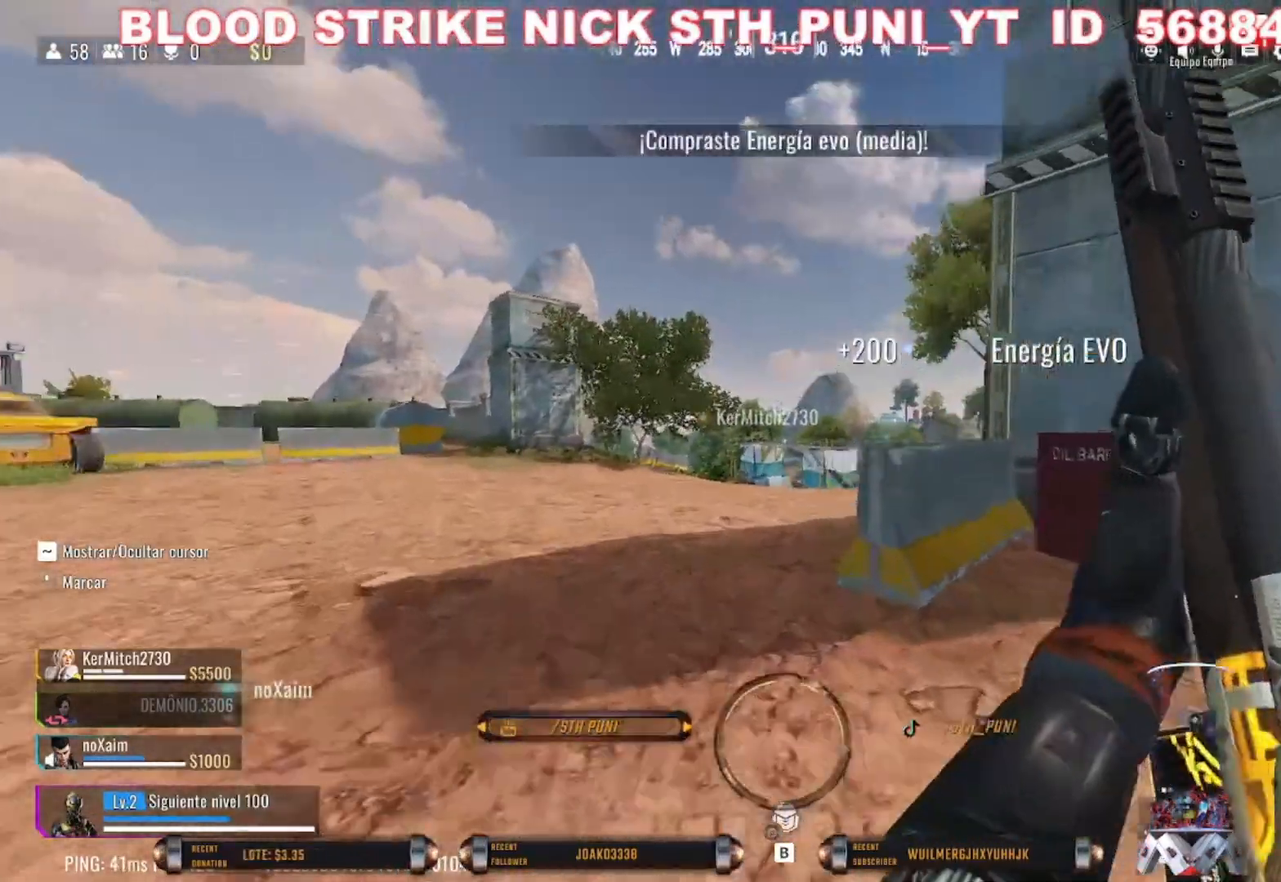
{"keys": ["space", "w"], "mouse": [], "events": [[167, "c", "down"], [433, "a", "up"], [433, "c", "up"], [433, "shift", "up"], [433, "space", "down"]]}
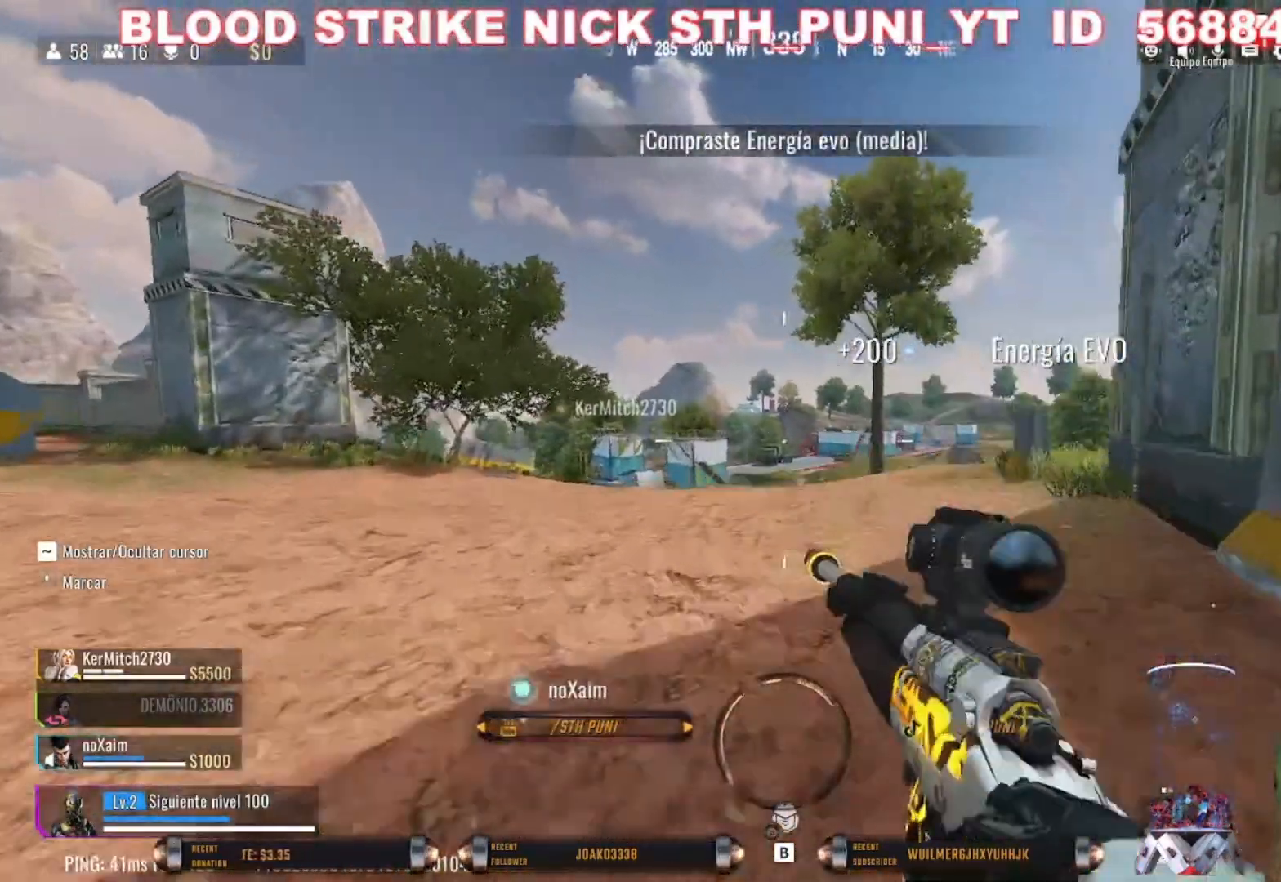
{"keys": ["d", "w"], "mouse": [], "events": [[133, "space", "up"], [233, "d", "down"]]}
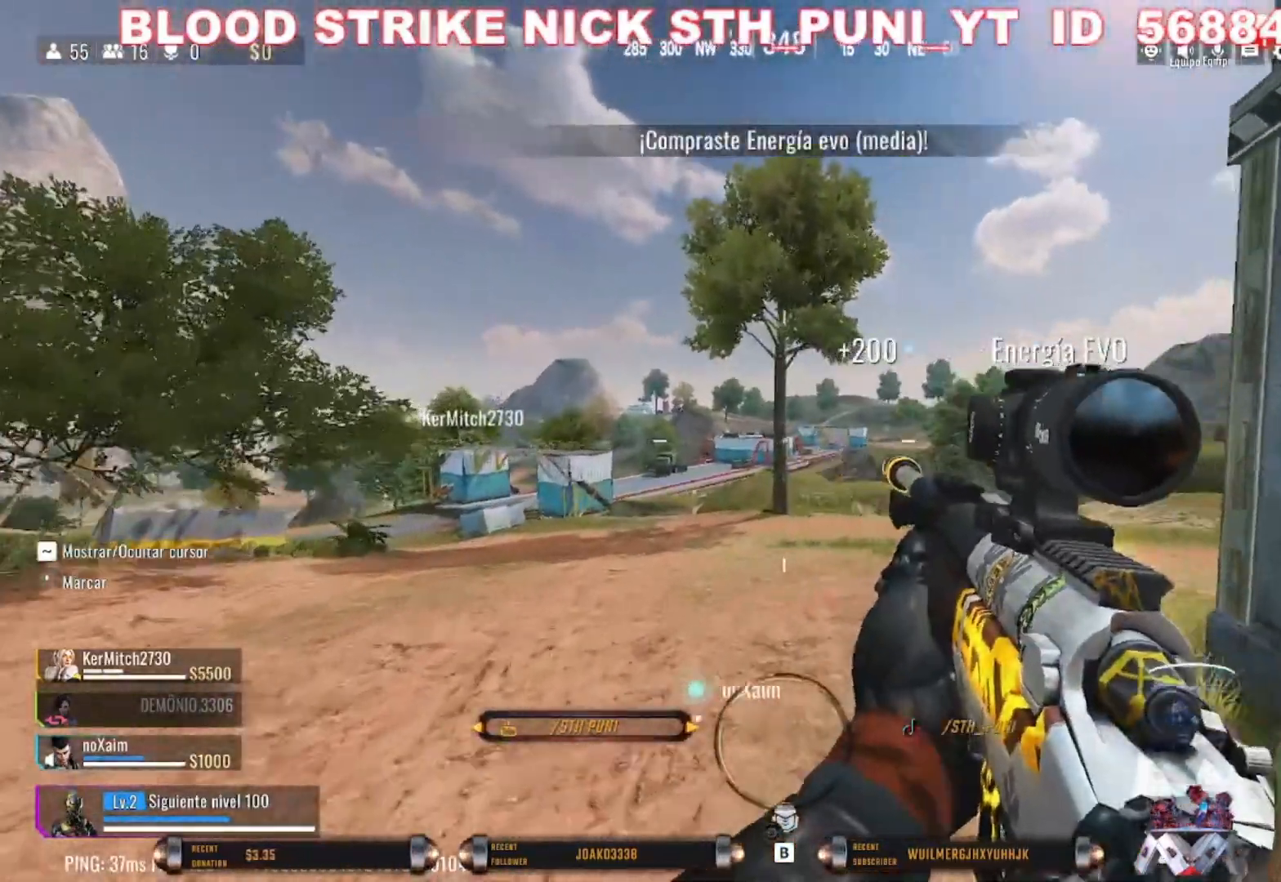
{"keys": ["d", "w"], "mouse": ["right"], "events": [[167, "mouse_right", "down"]]}
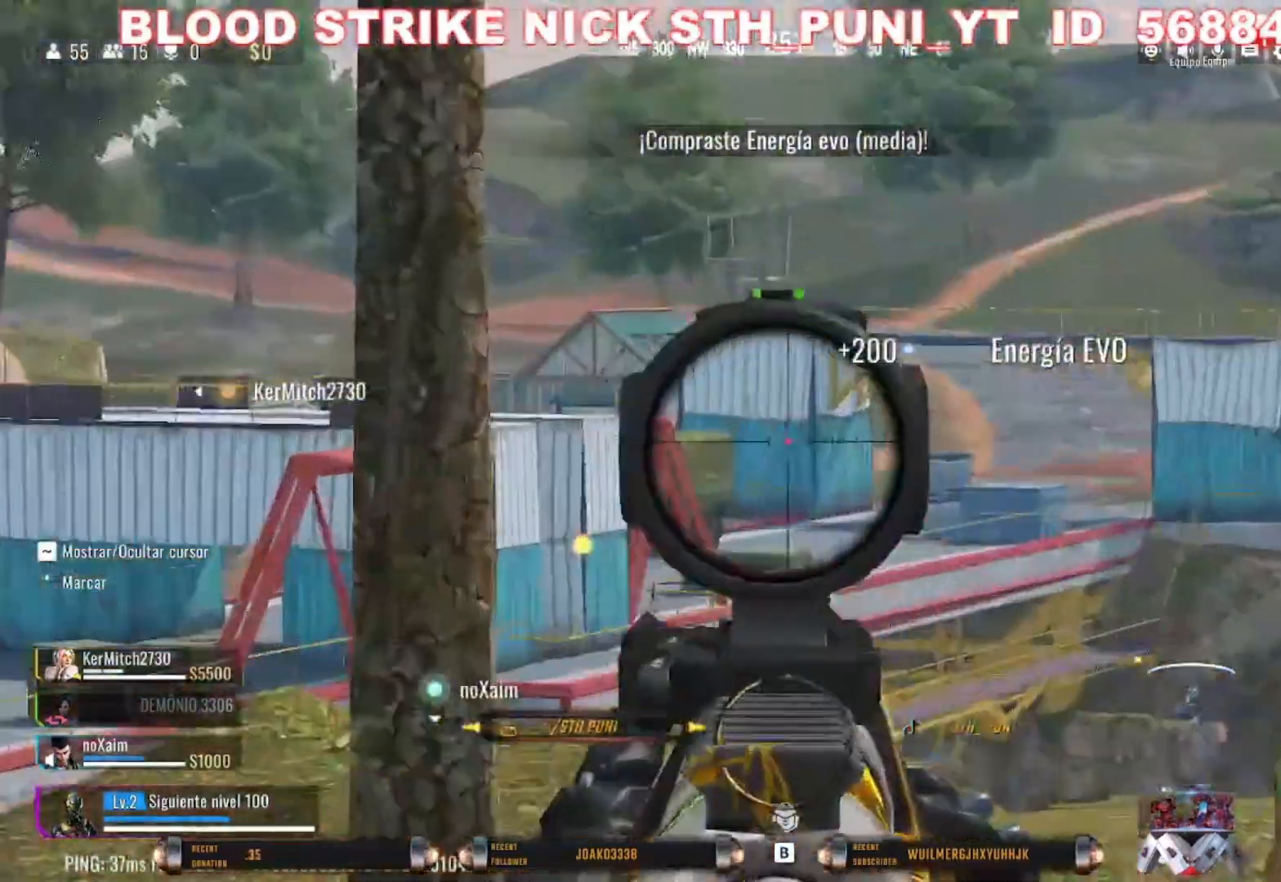
{"keys": ["shift", "w"], "mouse": [], "events": [[167, "d", "up"], [367, "mouse_right", "up"], [367, "shift", "down"]]}
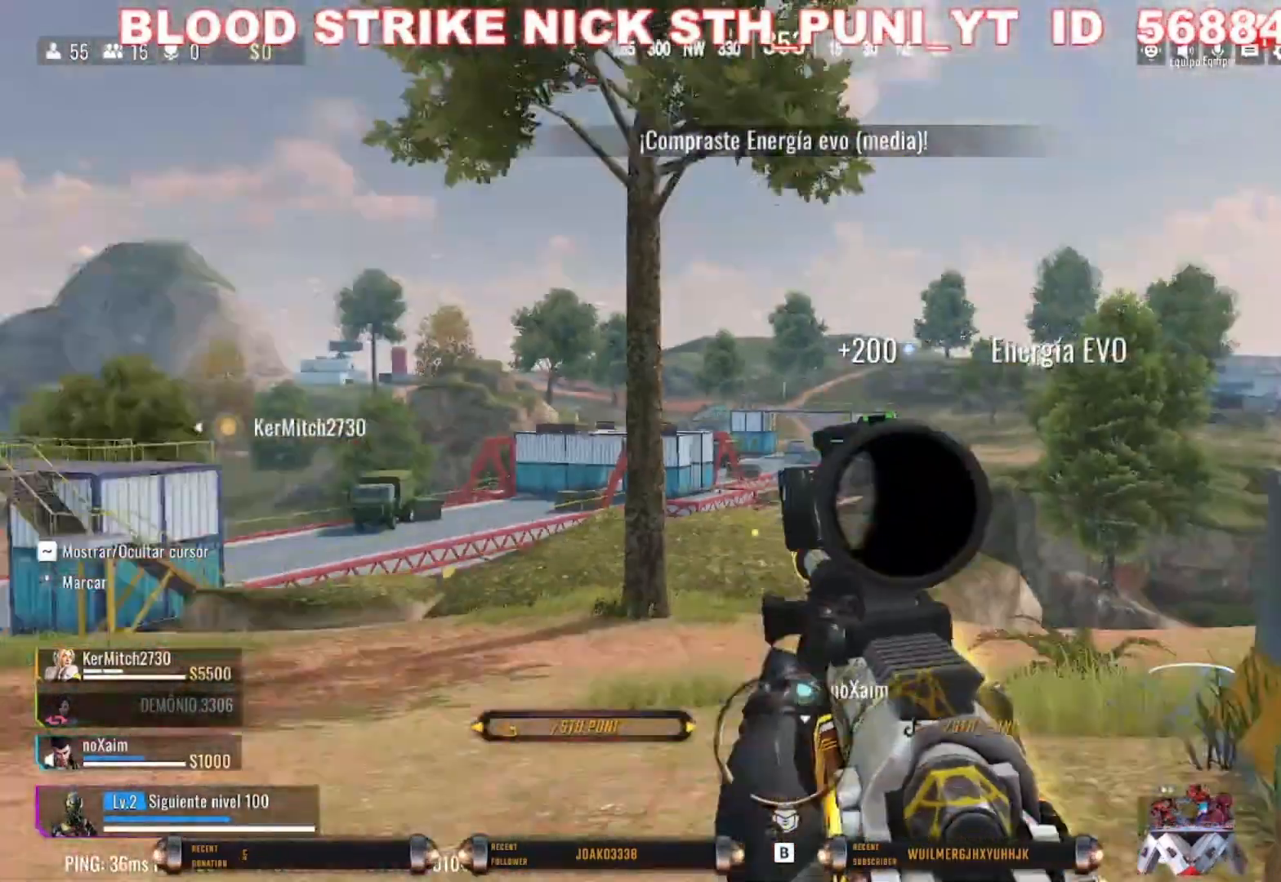
{"keys": ["a", "shift", "w"], "mouse": [], "events": [[33, "shift", "up"], [100, "shift", "down"], [233, "shift", "up"], [333, "shift", "down"], [467, "a", "down"]]}
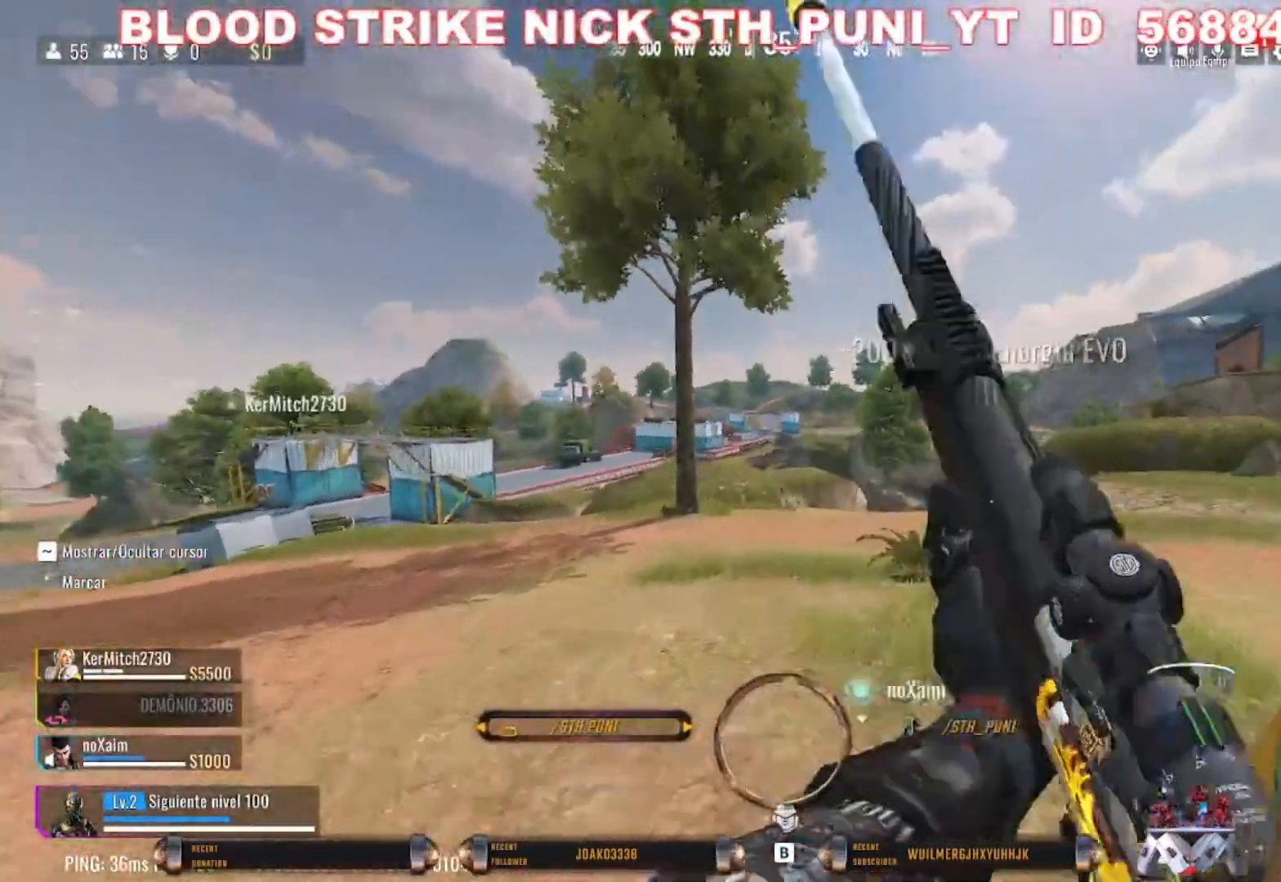
{"keys": ["a", "c", "shift", "w"], "mouse": [], "events": [[467, "c", "down"]]}
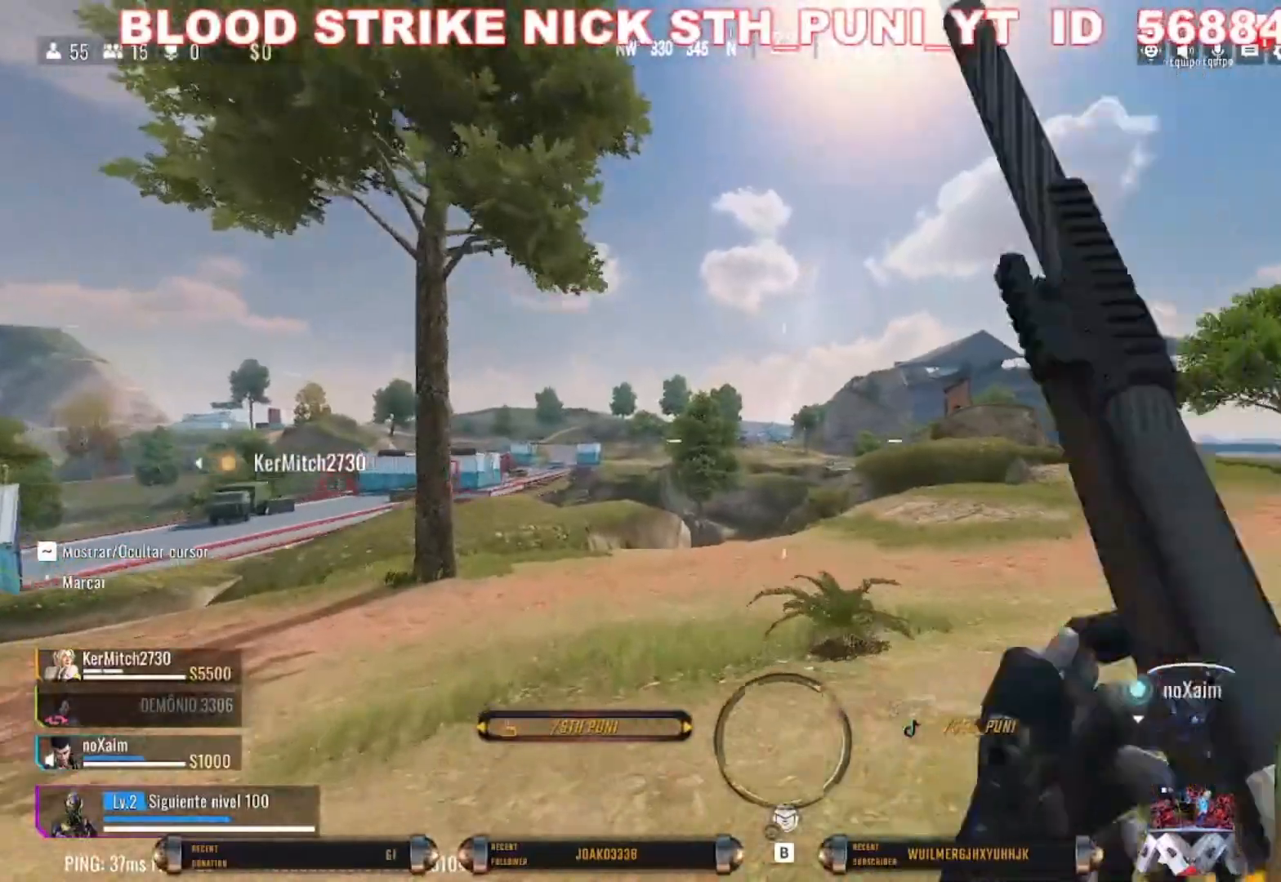
{"keys": ["a", "w"], "mouse": ["right"], "events": [[167, "c", "up"], [167, "mouse_right", "down"], [267, "shift", "up"]]}
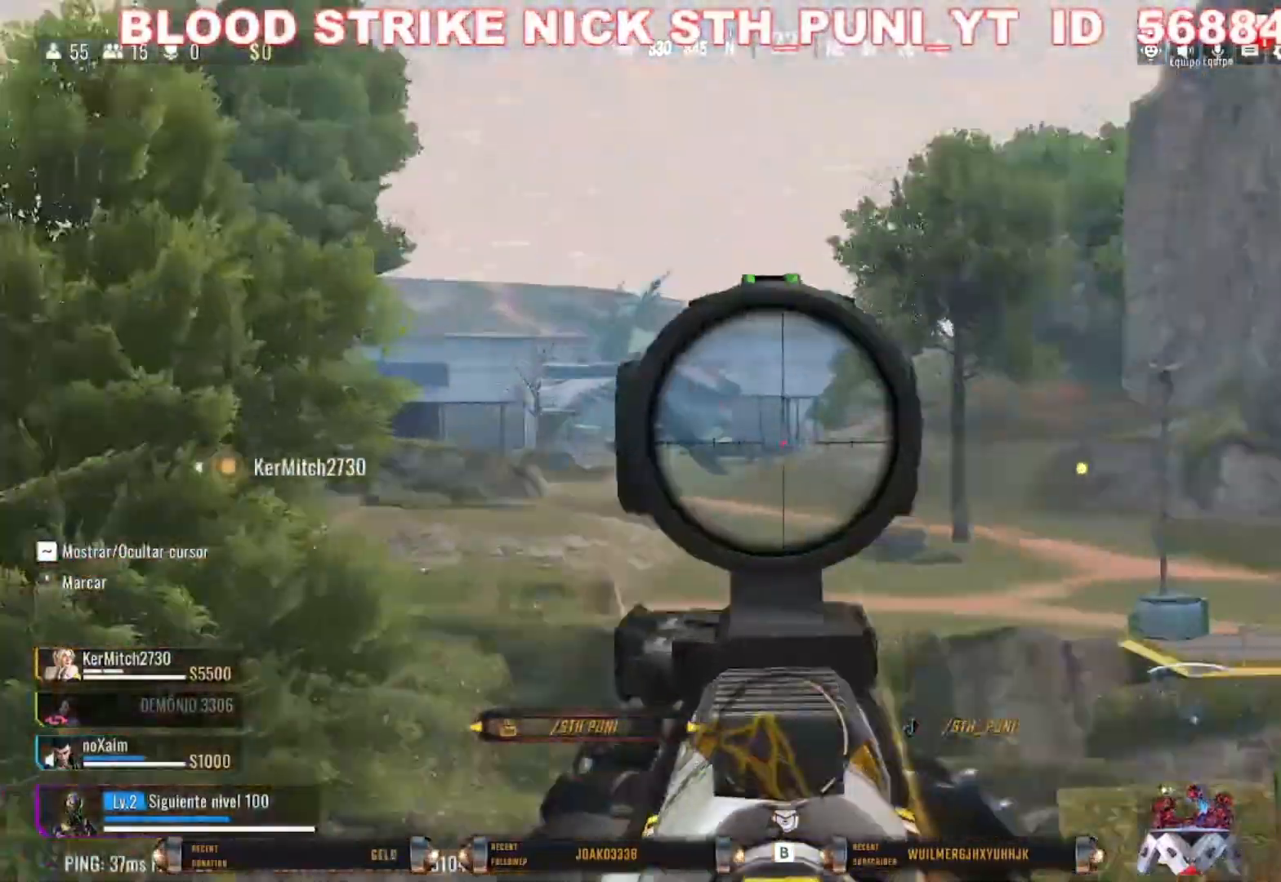
{"keys": ["d", "shift", "w"], "mouse": [], "events": [[100, "a", "up"], [167, "mouse_right", "up"], [267, "d", "down"], [467, "shift", "down"]]}
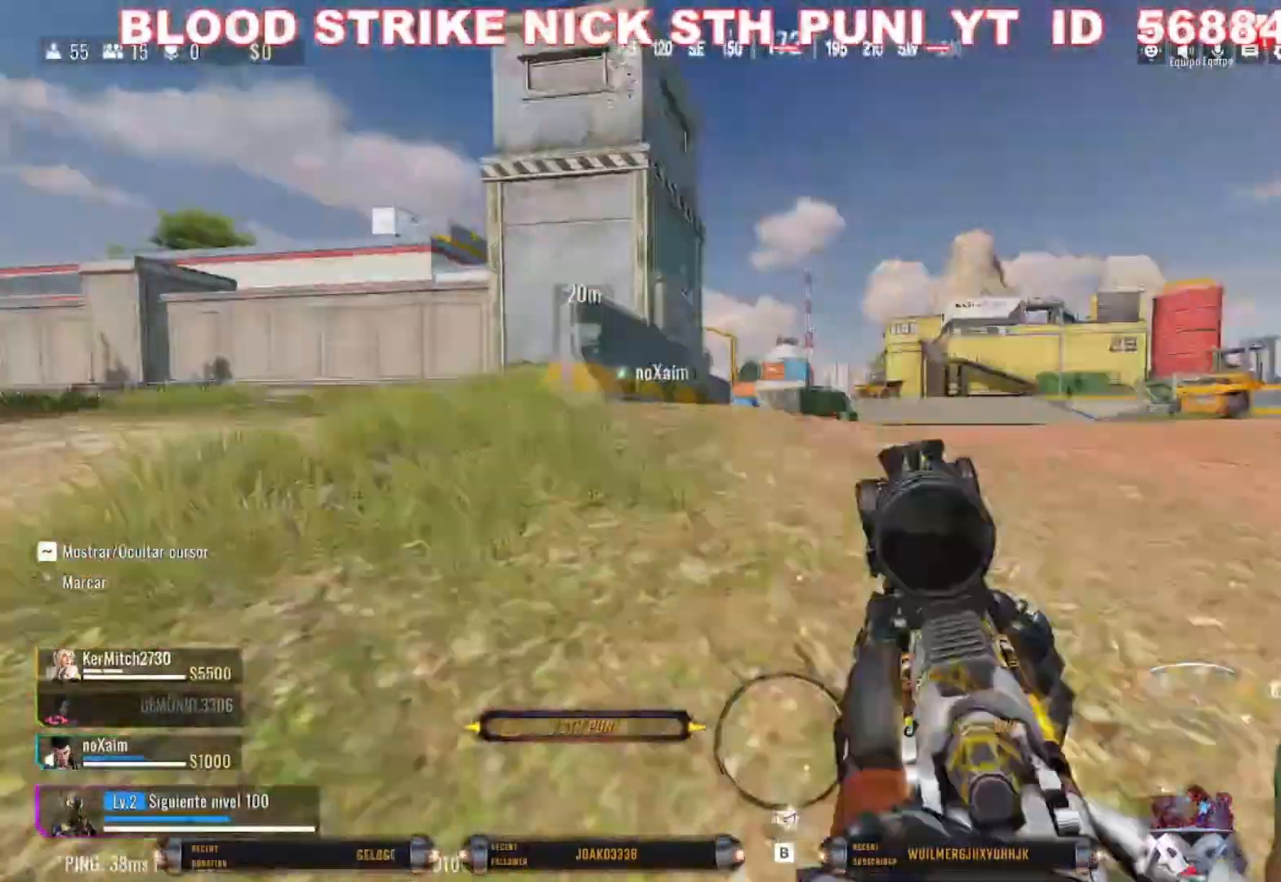
{"keys": ["d", "shift", "w"], "mouse": [], "events": []}
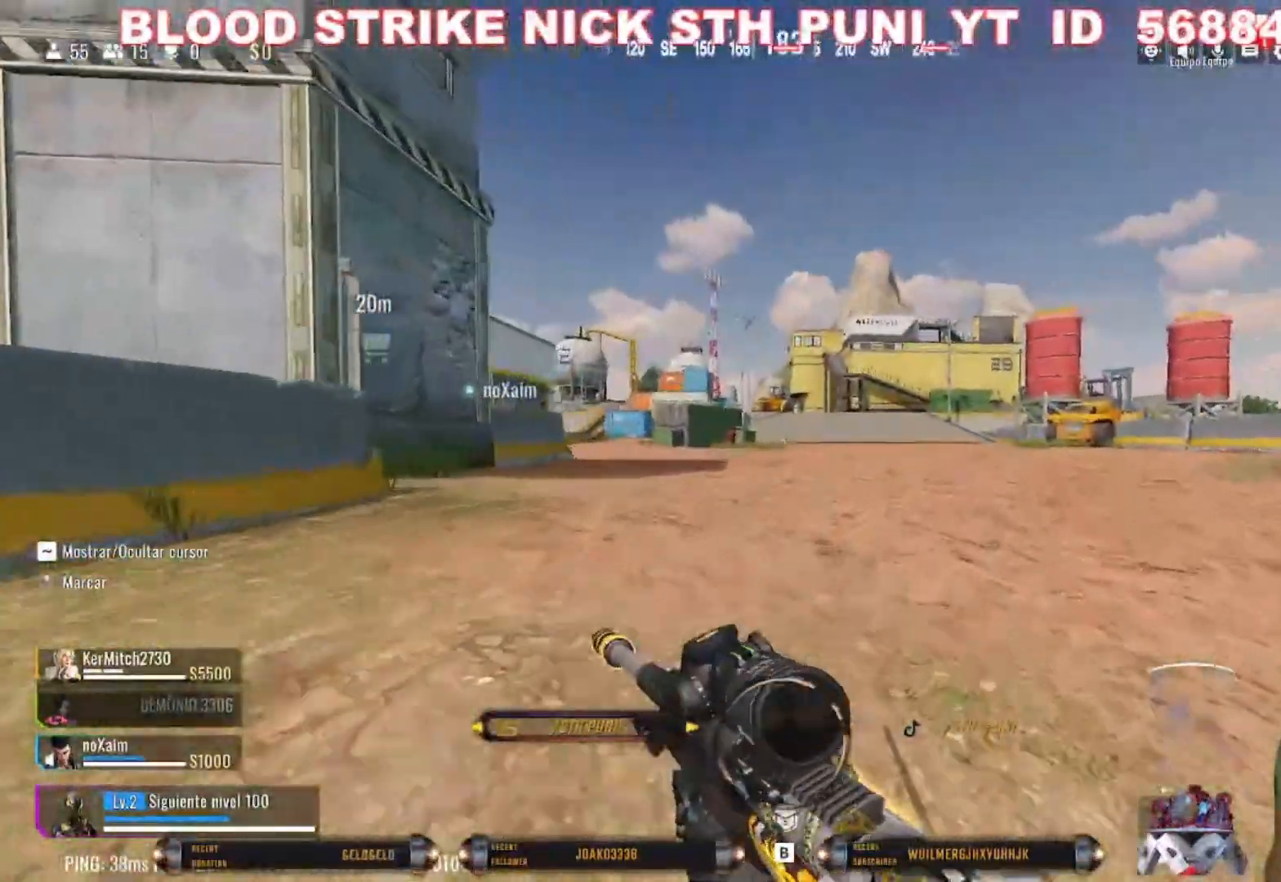
{"keys": ["shift", "w"], "mouse": [], "events": [[300, "d", "up"]]}
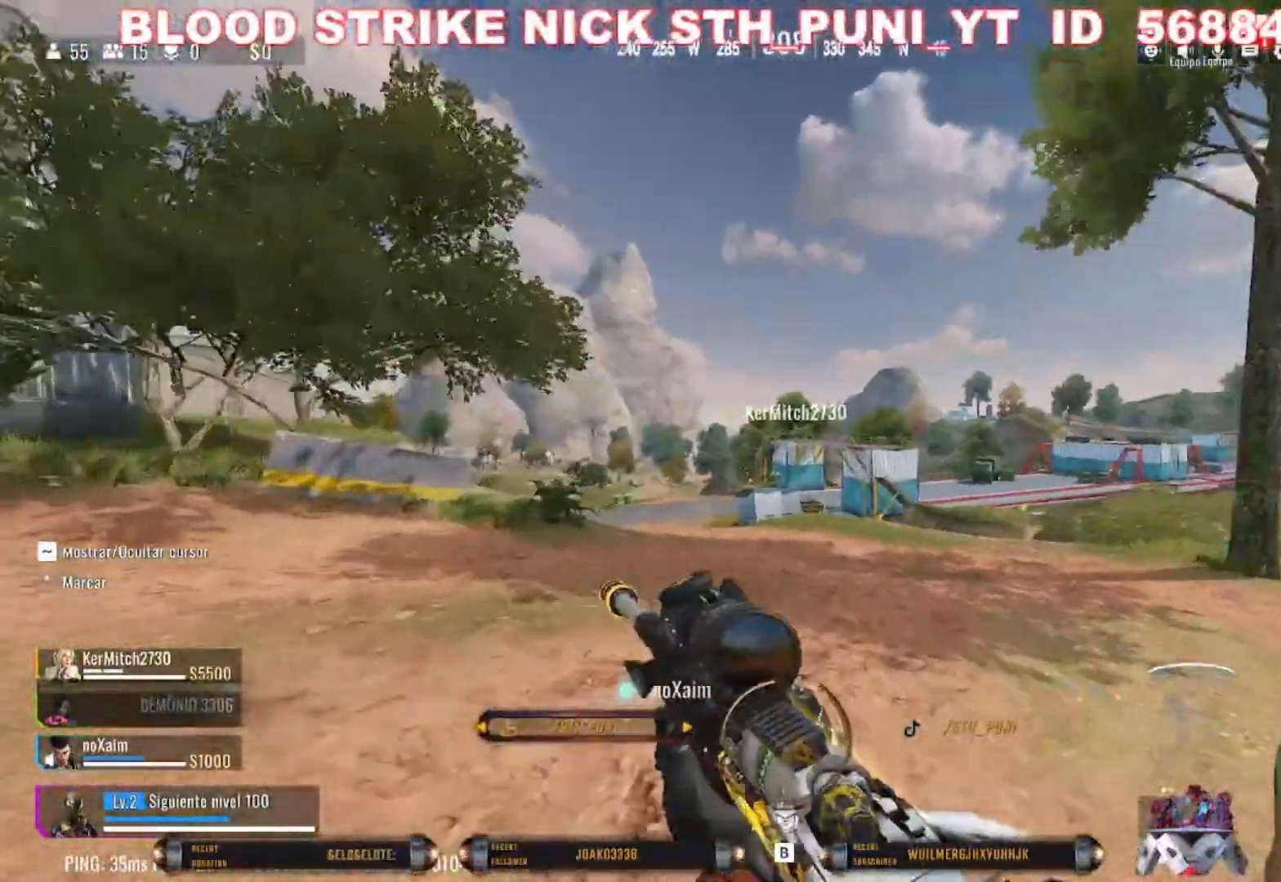
{"keys": ["w"], "mouse": [], "events": [[500, "shift", "up"]]}